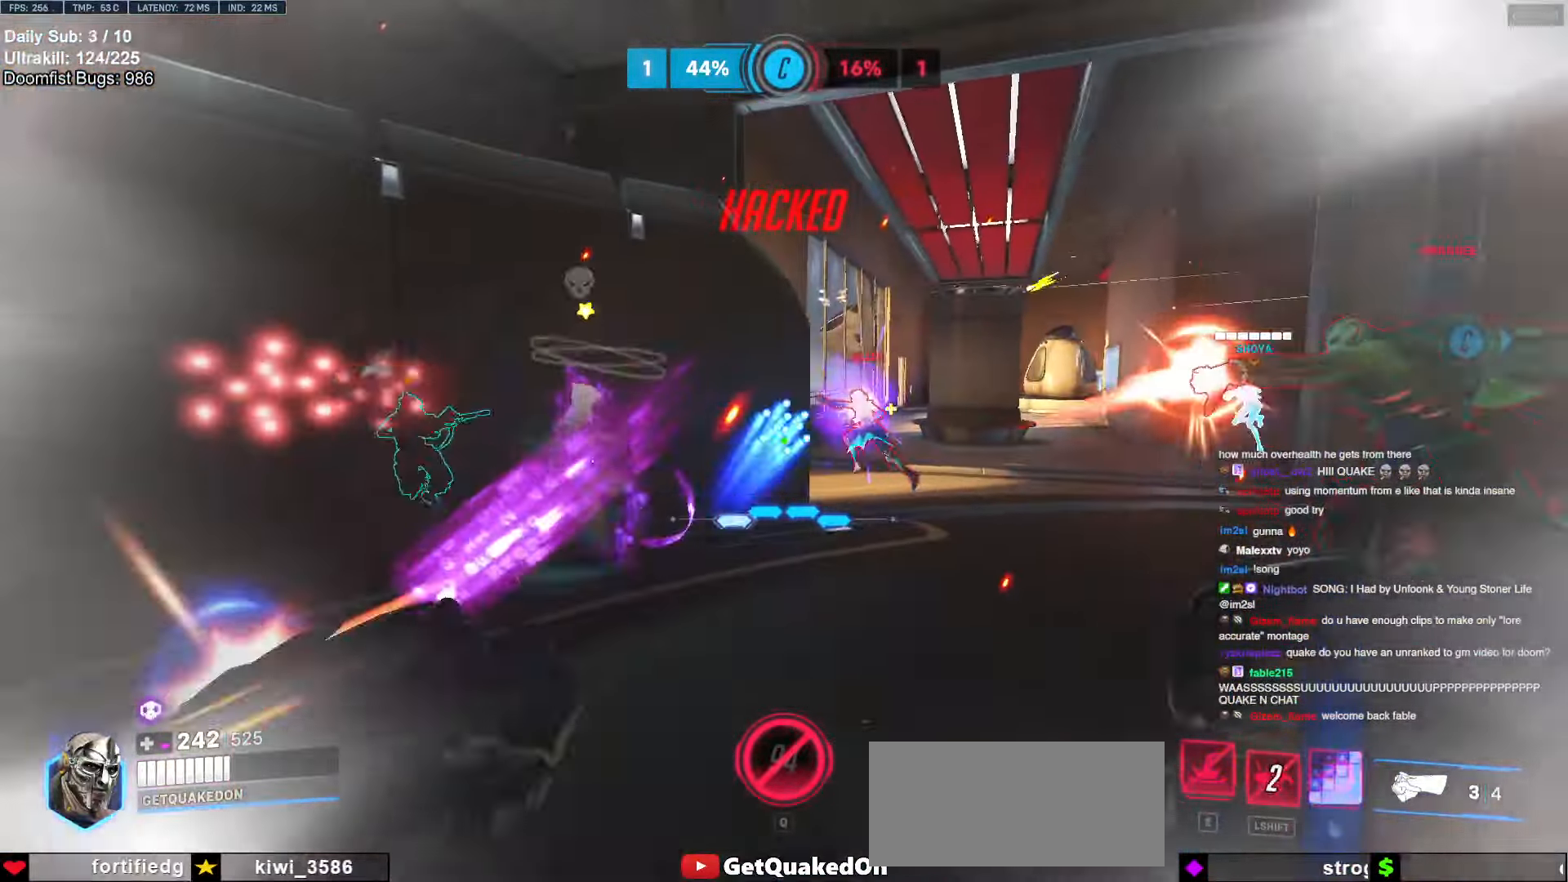
Gameplay with keyboard and mouse; each line is a JSON object with the keys and mouse buttons held at the frame after it. "events" lists presses ("down") and releases ("up") of "a", "ctrl", "d", "e", "f", "melee", "q", "r", "s", "shift", "space", "w", "mouse_left" and "mouse_right" between this image and that frame as [ms after this image, input, new state], when the widget could be followed in between. "mouse_left", "mouse_right" = the "left", "right" buttons of the "mouse" list. No other keys are recorded. Mouse movement is not recorded. Key names are as the overlay labels them; some are game actions (e.g. jump) rather than physical keys.
{"keys": ["d"], "mouse": [], "events": [[117, "mouse_left", "up"], [350, "mouse_left", "down"], [350, "s", "up"], [383, "a", "up"], [383, "d", "down"], [483, "mouse_left", "up"]]}
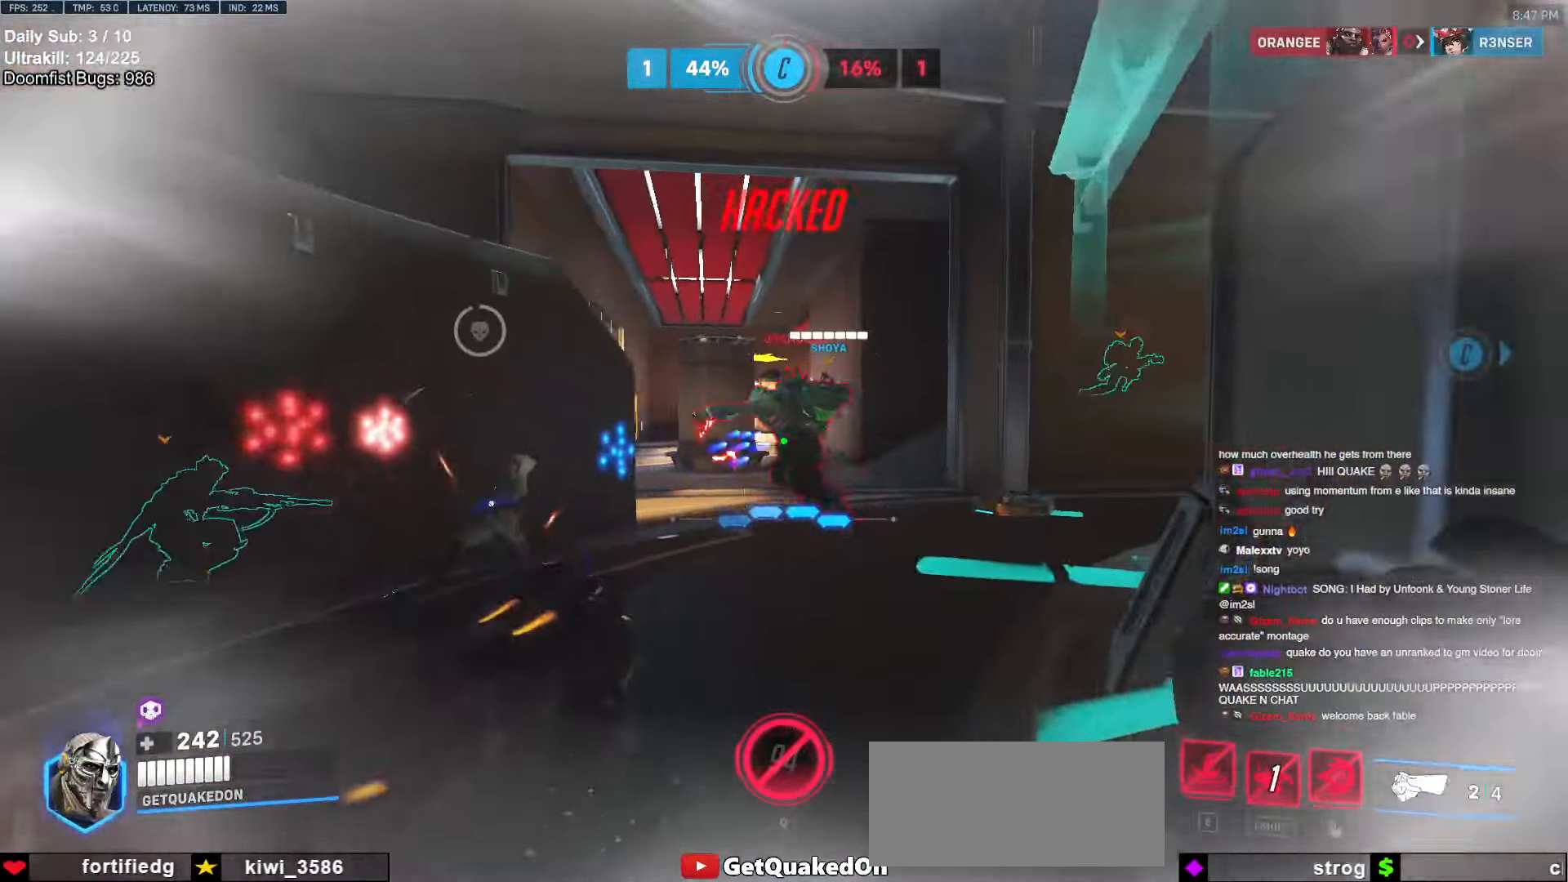
{"keys": ["d", "s"], "mouse": [], "events": [[33, "a", "down"], [33, "d", "up"], [117, "a", "up"], [167, "mouse_left", "down"], [167, "w", "down"], [217, "e", "down"], [267, "mouse_left", "up"], [317, "e", "up"], [317, "w", "up"], [400, "s", "down"], [500, "d", "down"]]}
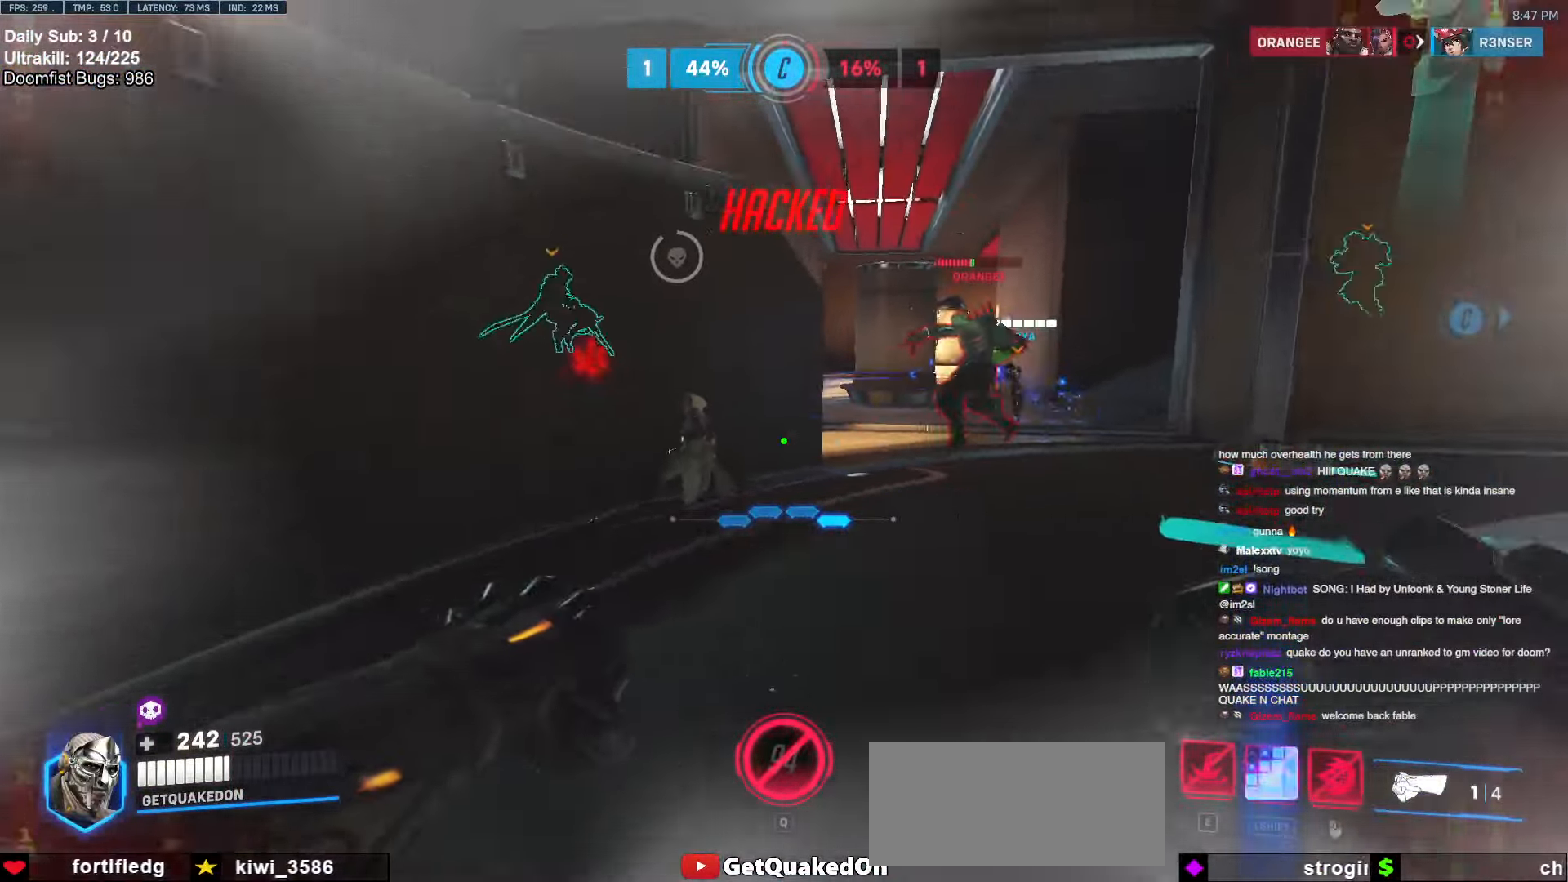
{"keys": ["a", "w"], "mouse": [], "events": [[100, "a", "down"], [100, "d", "up"], [133, "mouse_left", "down"], [183, "s", "up"], [283, "mouse_left", "up"], [367, "w", "down"]]}
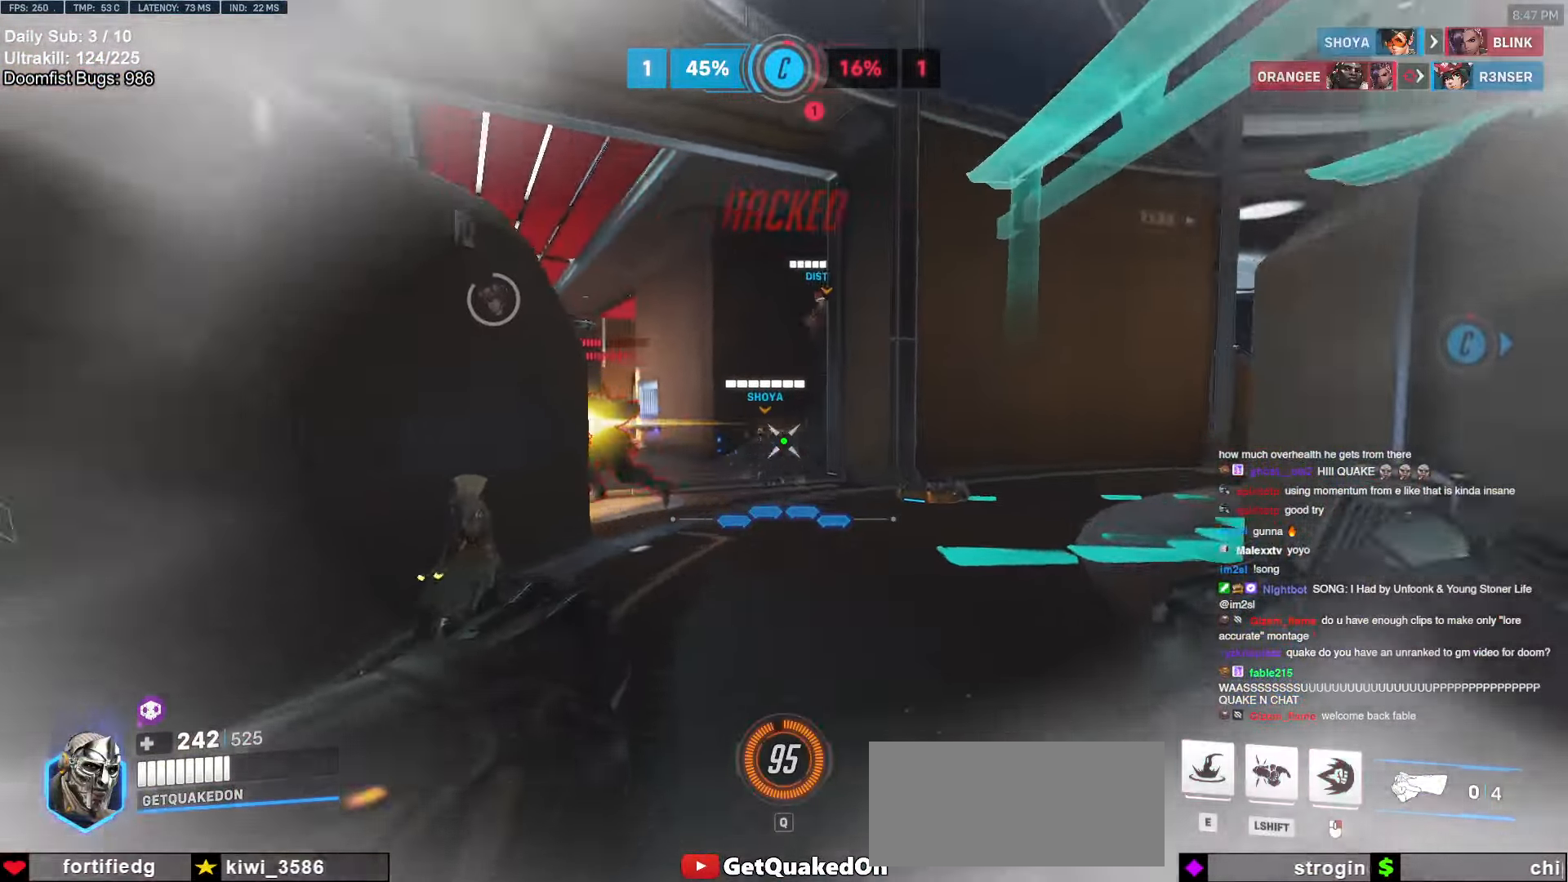
{"keys": ["e", "w"], "mouse": [], "events": [[100, "space", "down"], [200, "a", "up"], [250, "space", "up"], [350, "e", "down"]]}
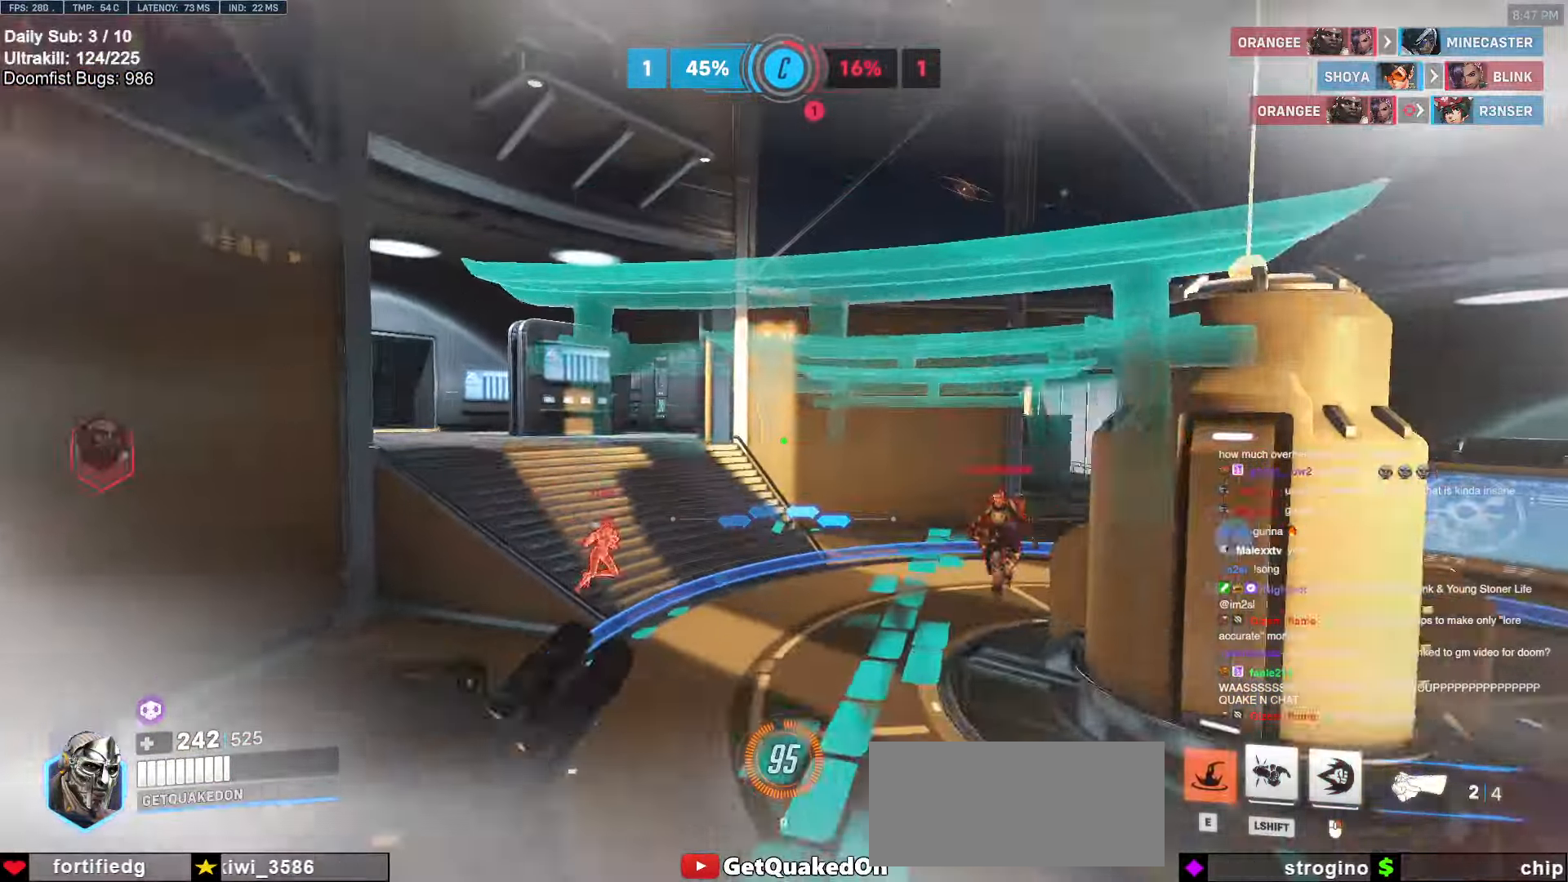
{"keys": ["a", "s"], "mouse": [], "events": [[83, "e", "up"], [317, "a", "down"], [417, "w", "up"], [500, "s", "down"]]}
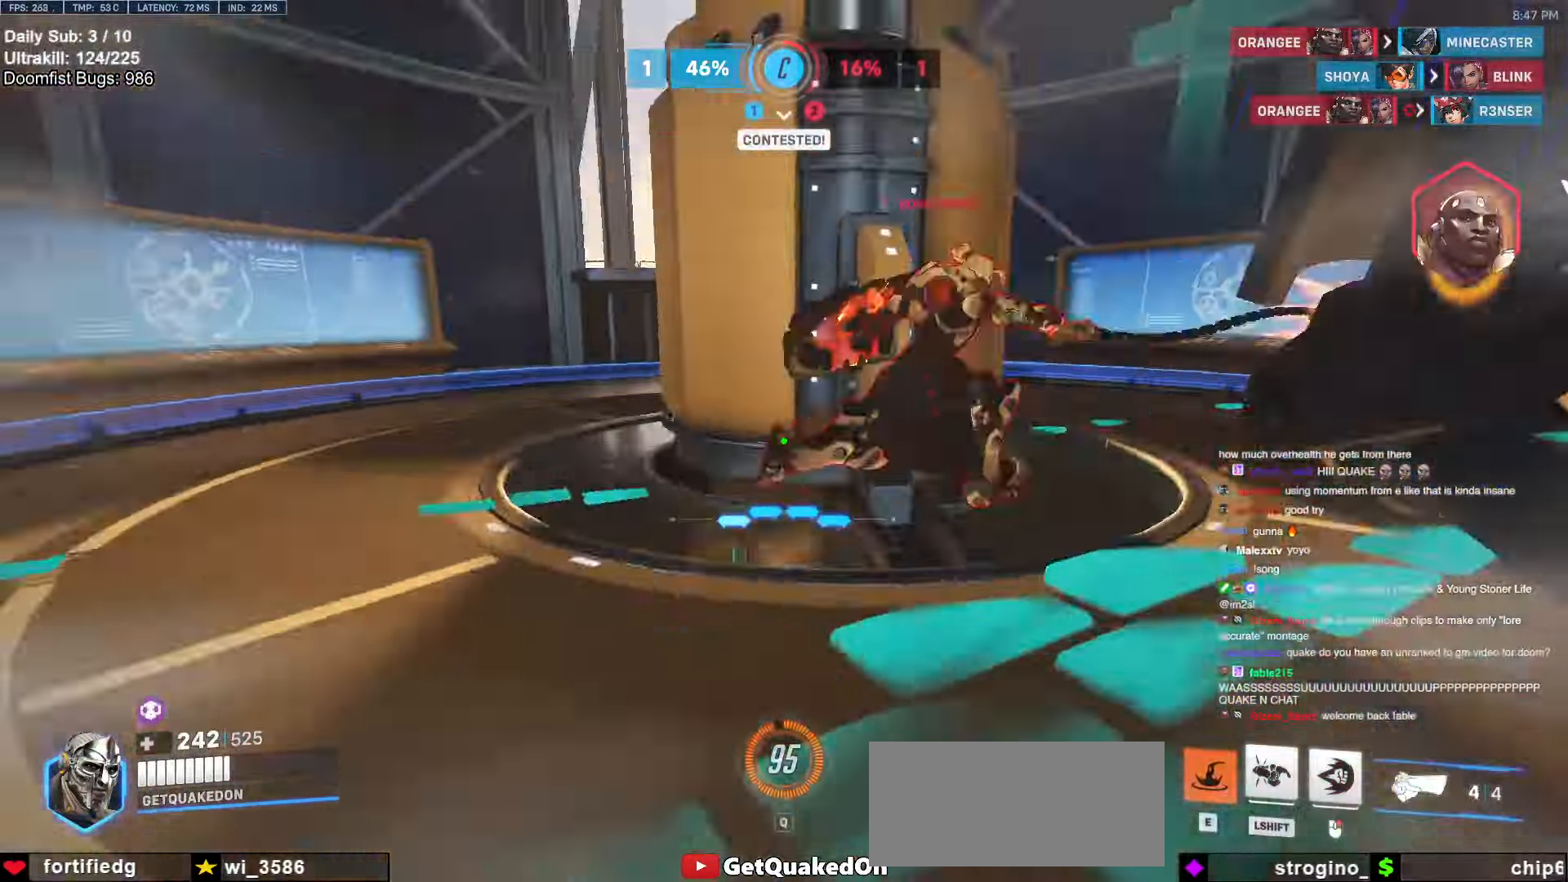
{"keys": ["s"], "mouse": ["left", "right"], "events": [[100, "a", "up"], [100, "space", "down"], [250, "space", "up"], [417, "mouse_left", "down"], [417, "mouse_right", "down"]]}
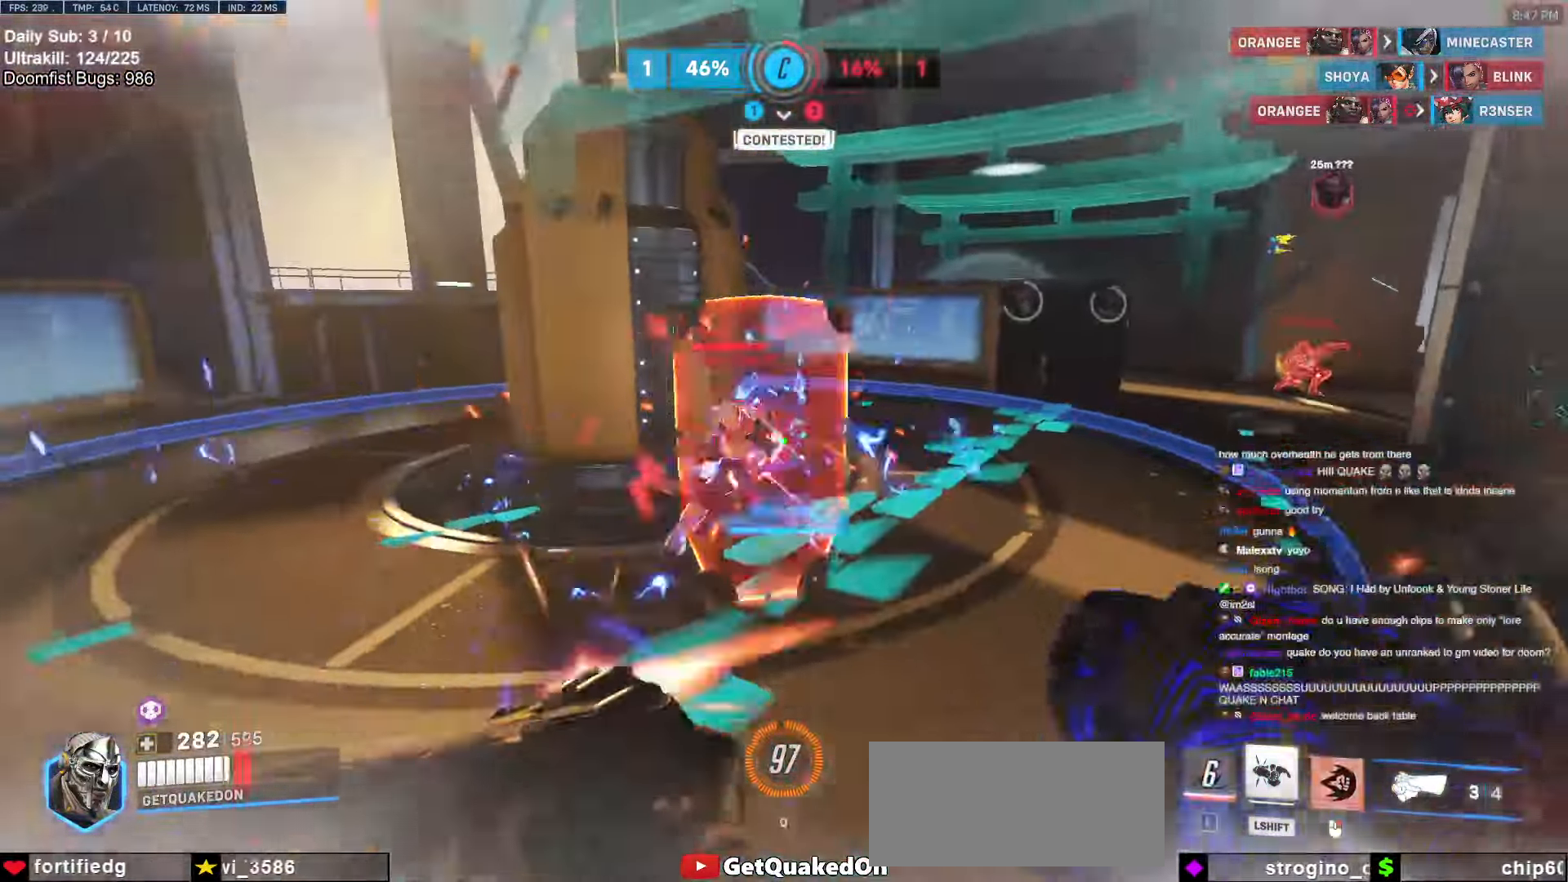
{"keys": ["a"], "mouse": ["right"], "events": [[67, "mouse_left", "up"], [117, "a", "down"], [300, "a", "up"], [400, "a", "down"], [400, "s", "up"]]}
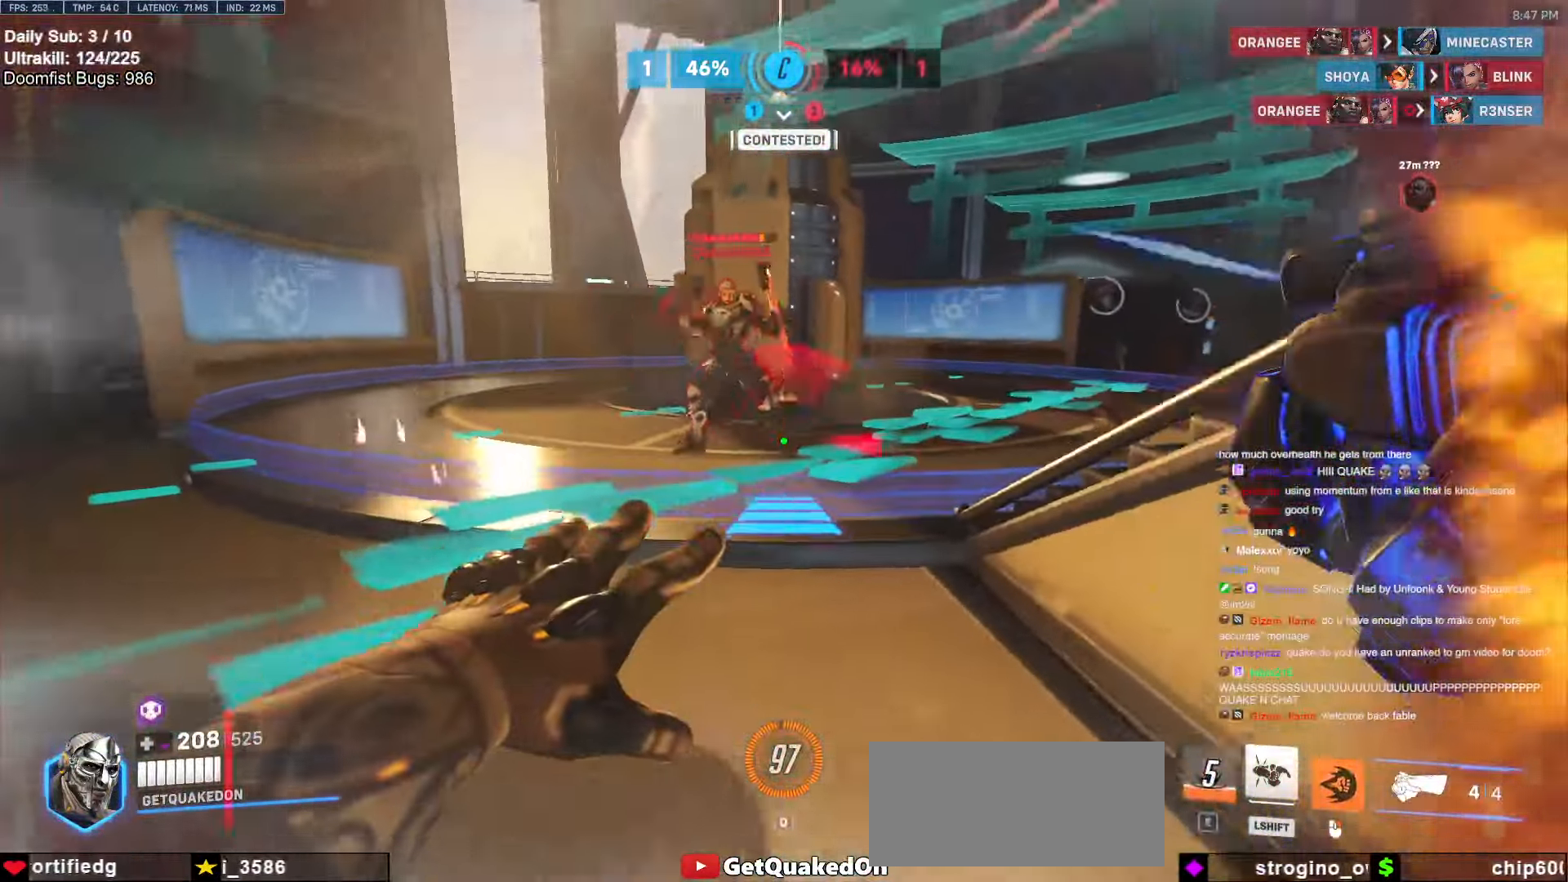
{"keys": ["a", "w"], "mouse": ["right"], "events": [[83, "w", "down"], [217, "a", "up"], [267, "a", "down"], [417, "a", "up"], [467, "a", "down"]]}
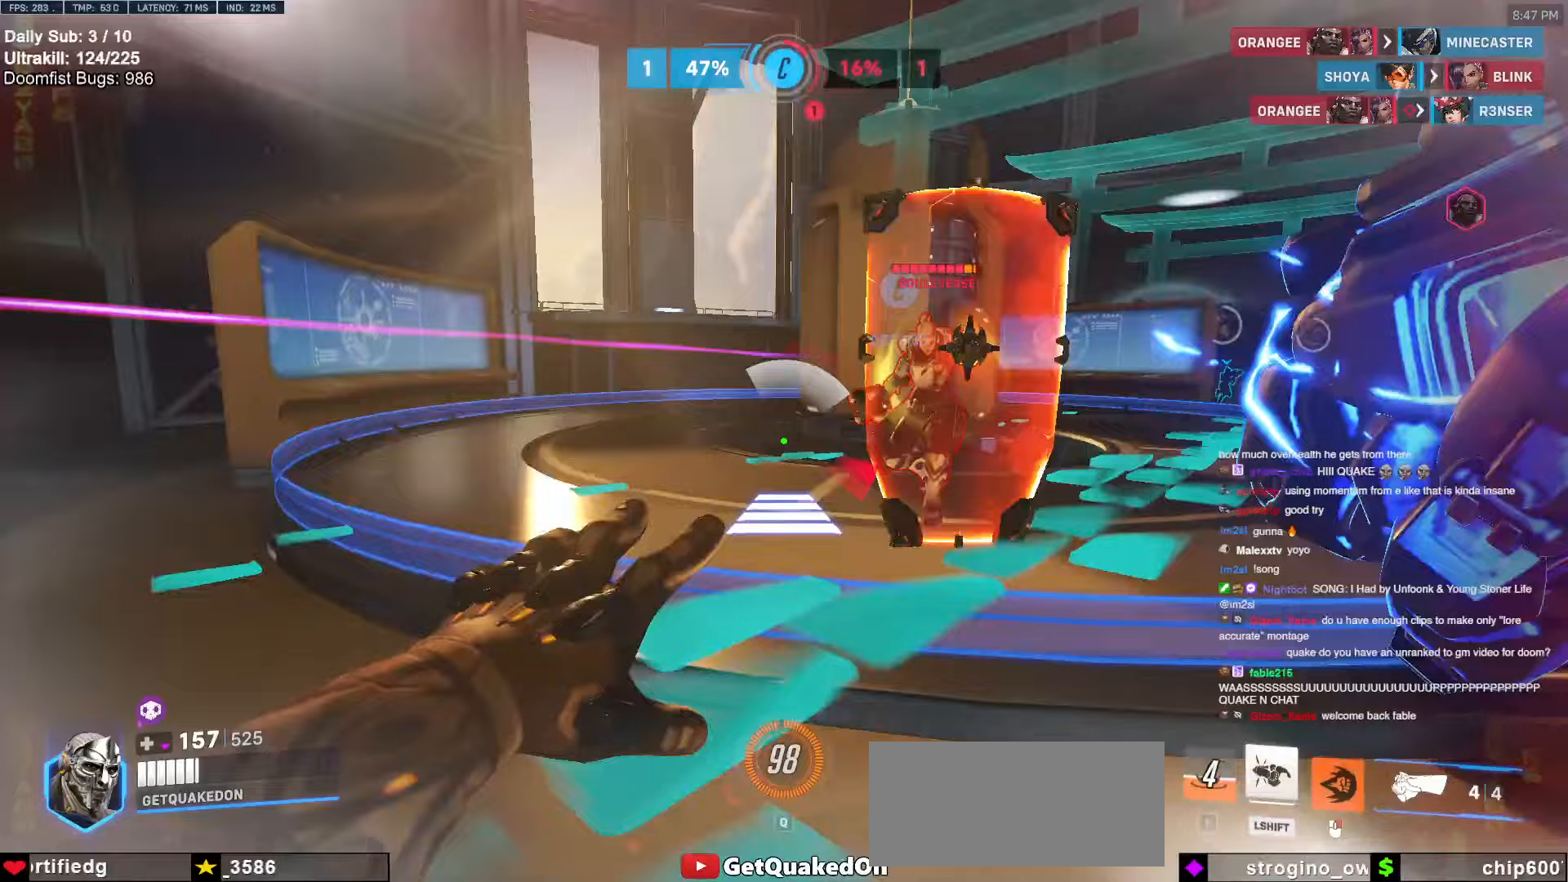
{"keys": ["d", "w"], "mouse": [], "events": [[50, "a", "up"], [100, "mouse_right", "up"], [433, "d", "down"]]}
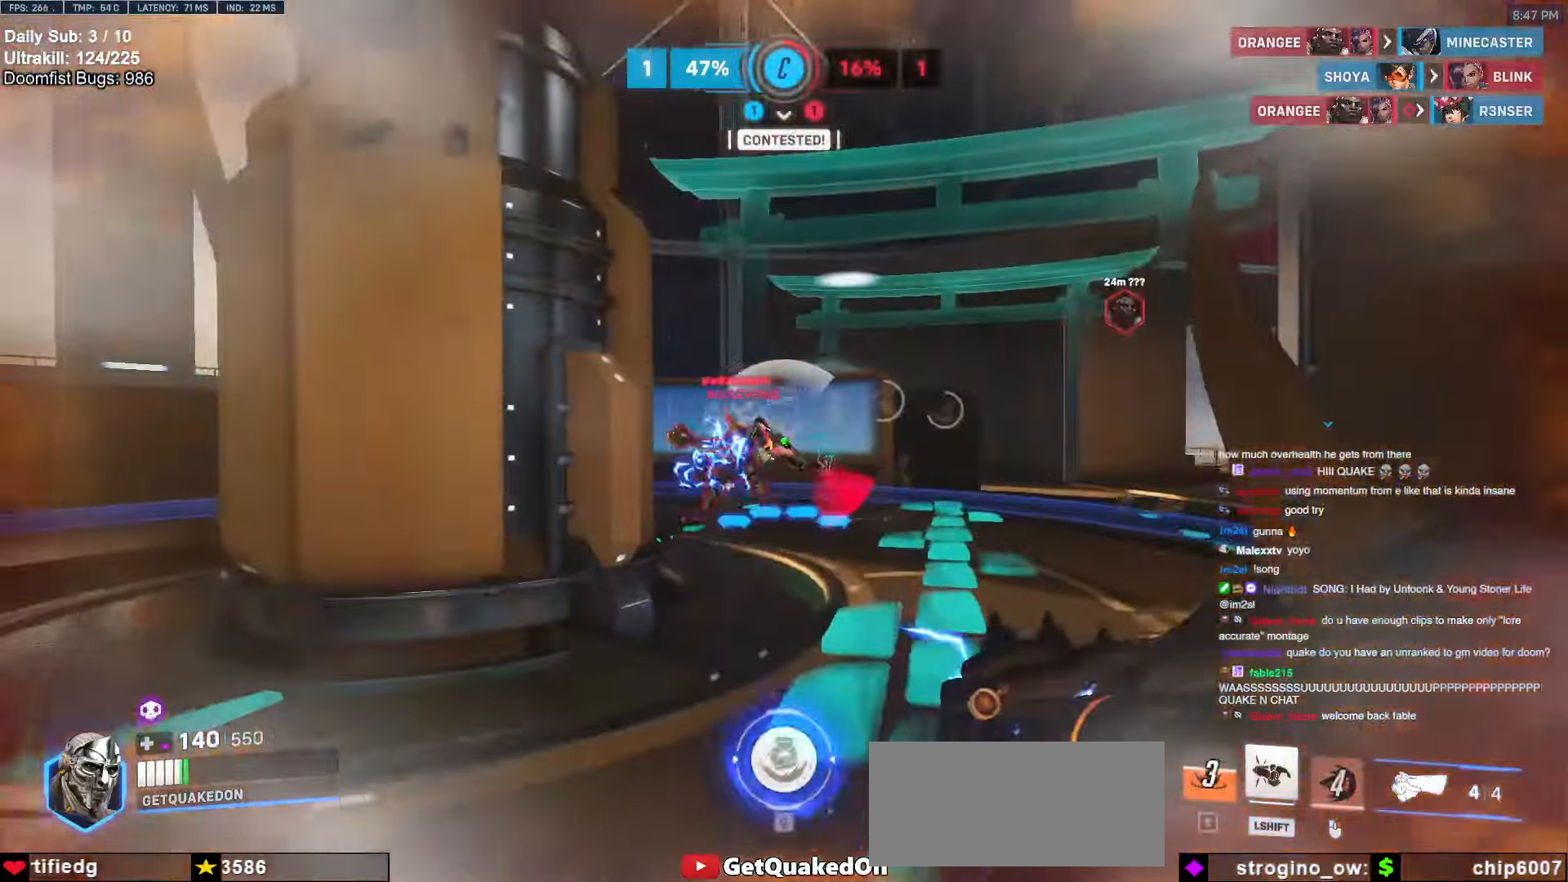
{"keys": ["w"], "mouse": ["left"], "events": [[17, "d", "up"], [117, "mouse_left", "down"], [200, "d", "down"], [250, "mouse_left", "up"], [250, "space", "down"], [300, "d", "up"], [333, "space", "up"], [383, "mouse_left", "down"]]}
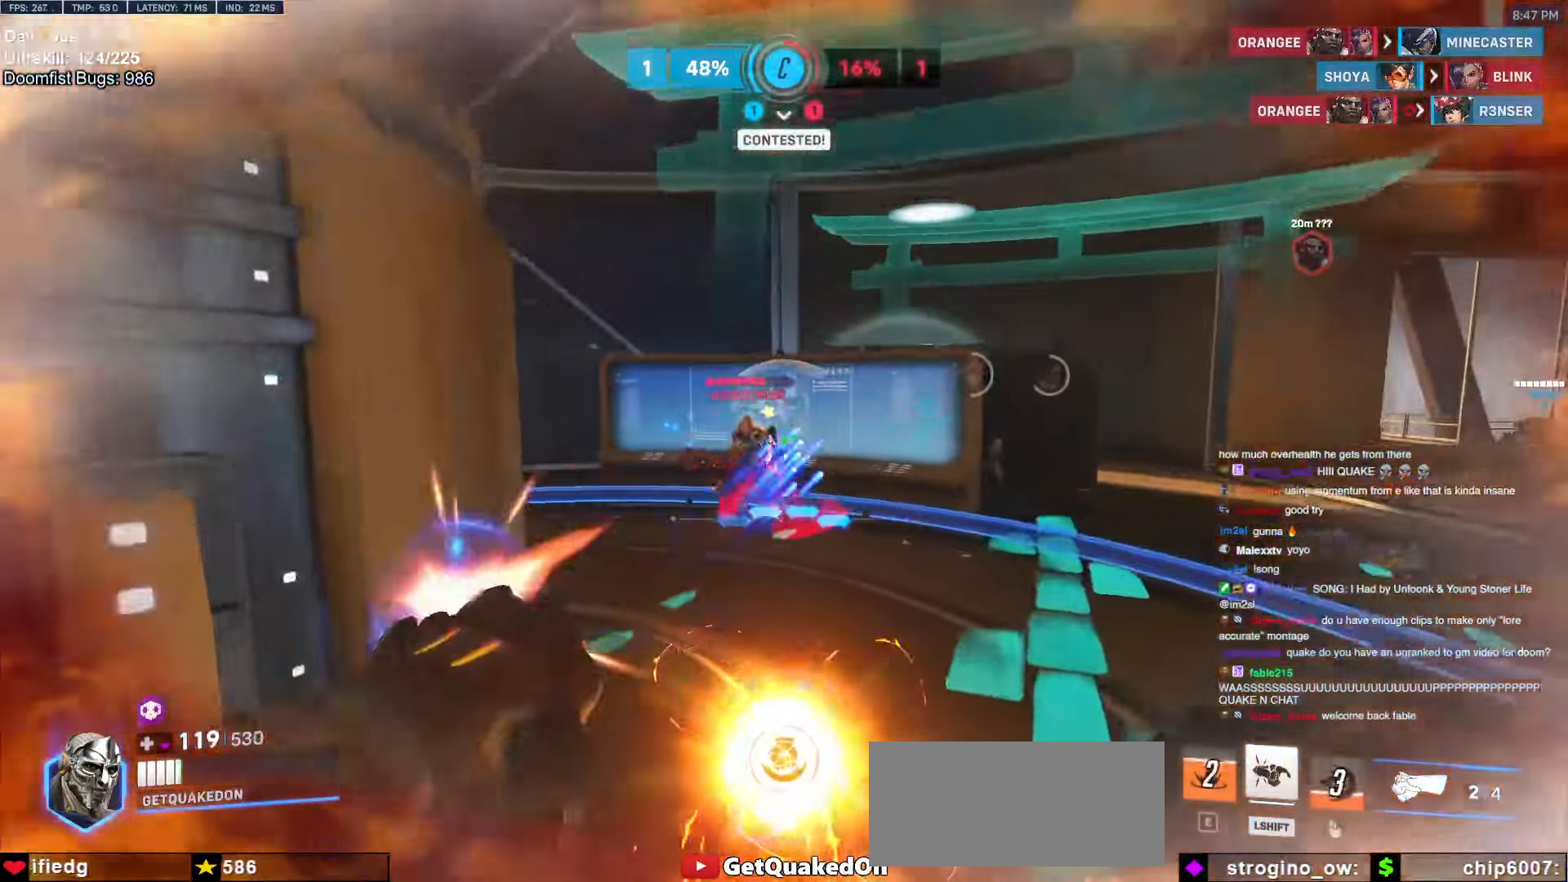
{"keys": ["d", "s"], "mouse": [], "events": [[83, "mouse_left", "up"], [217, "d", "down"], [217, "mouse_left", "down"], [217, "shift", "down"], [317, "w", "up"], [367, "mouse_left", "up"], [367, "shift", "up"], [450, "s", "down"]]}
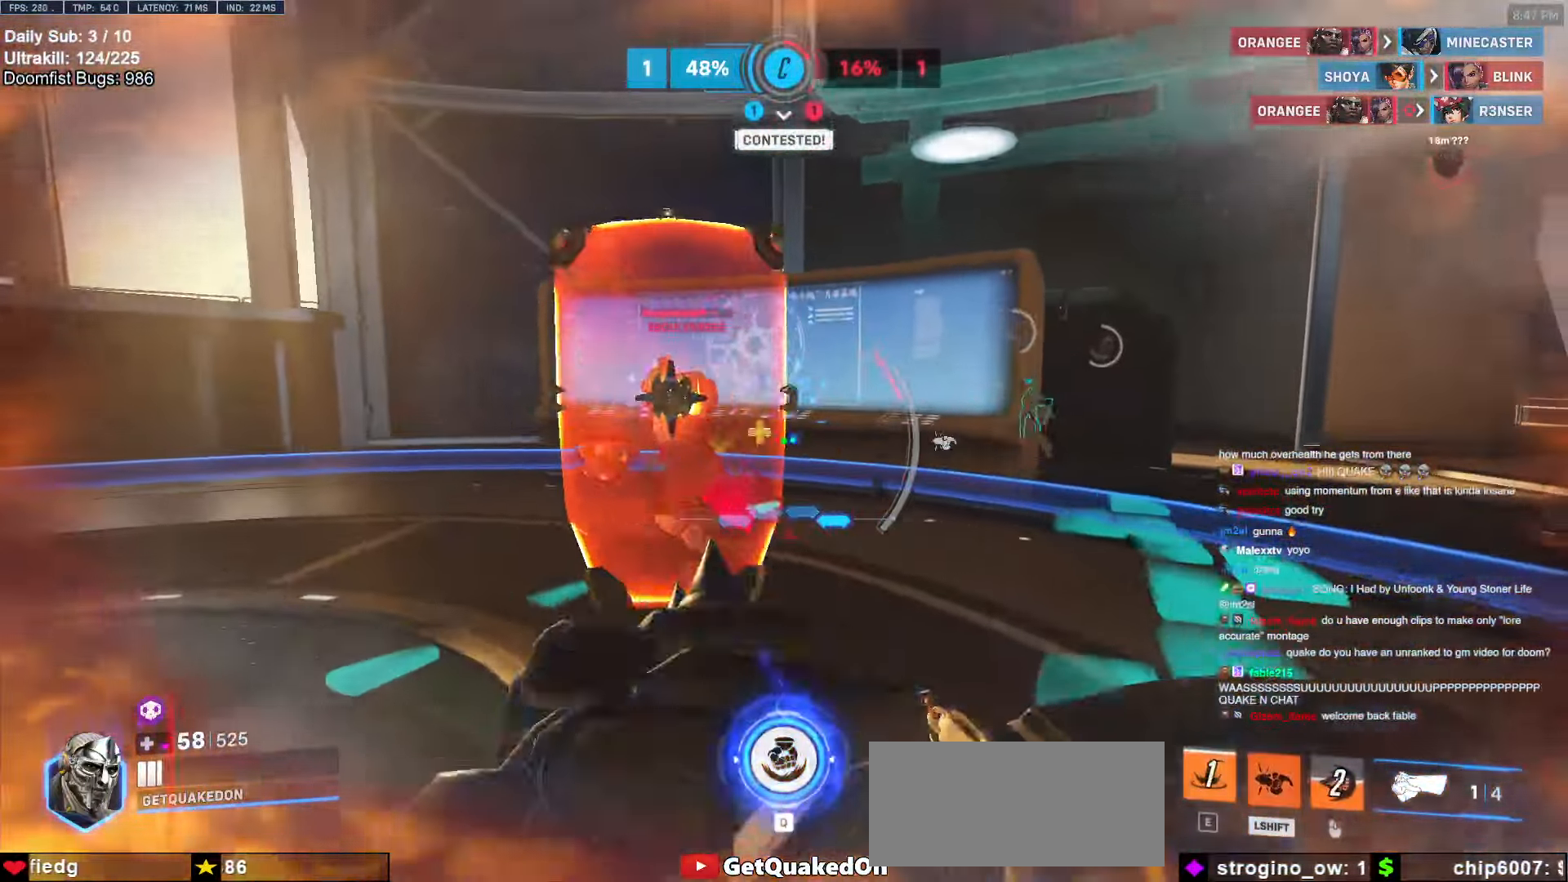
{"keys": ["a", "s"], "mouse": [], "events": [[100, "space", "down"], [233, "space", "up"], [383, "a", "down"], [383, "d", "up"]]}
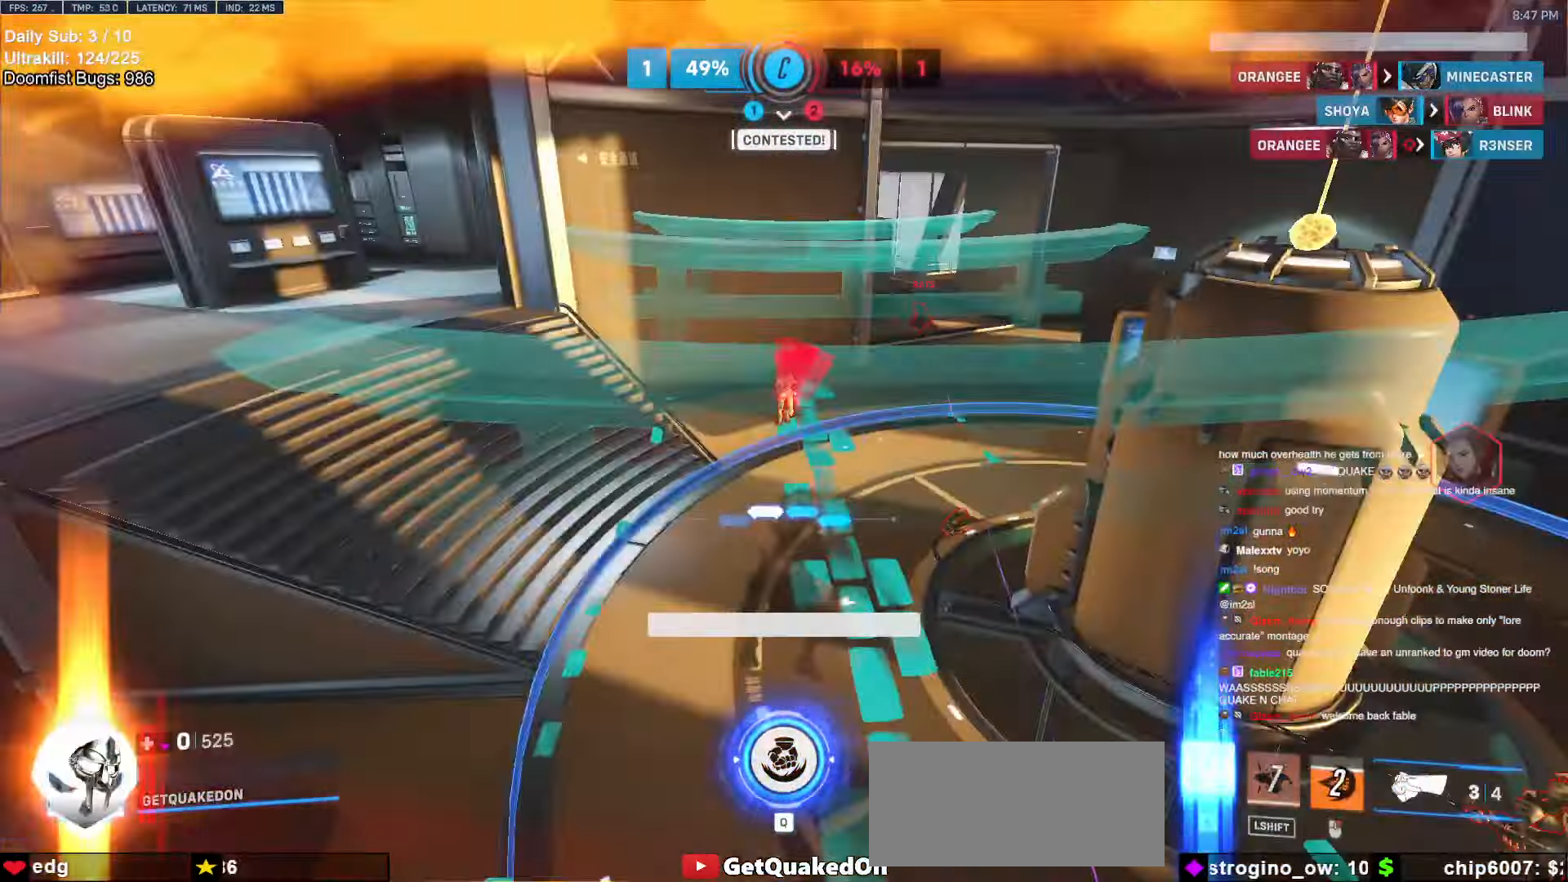
{"keys": [], "mouse": [], "events": [[200, "a", "up"], [200, "d", "down"], [300, "s", "up"], [383, "d", "up"]]}
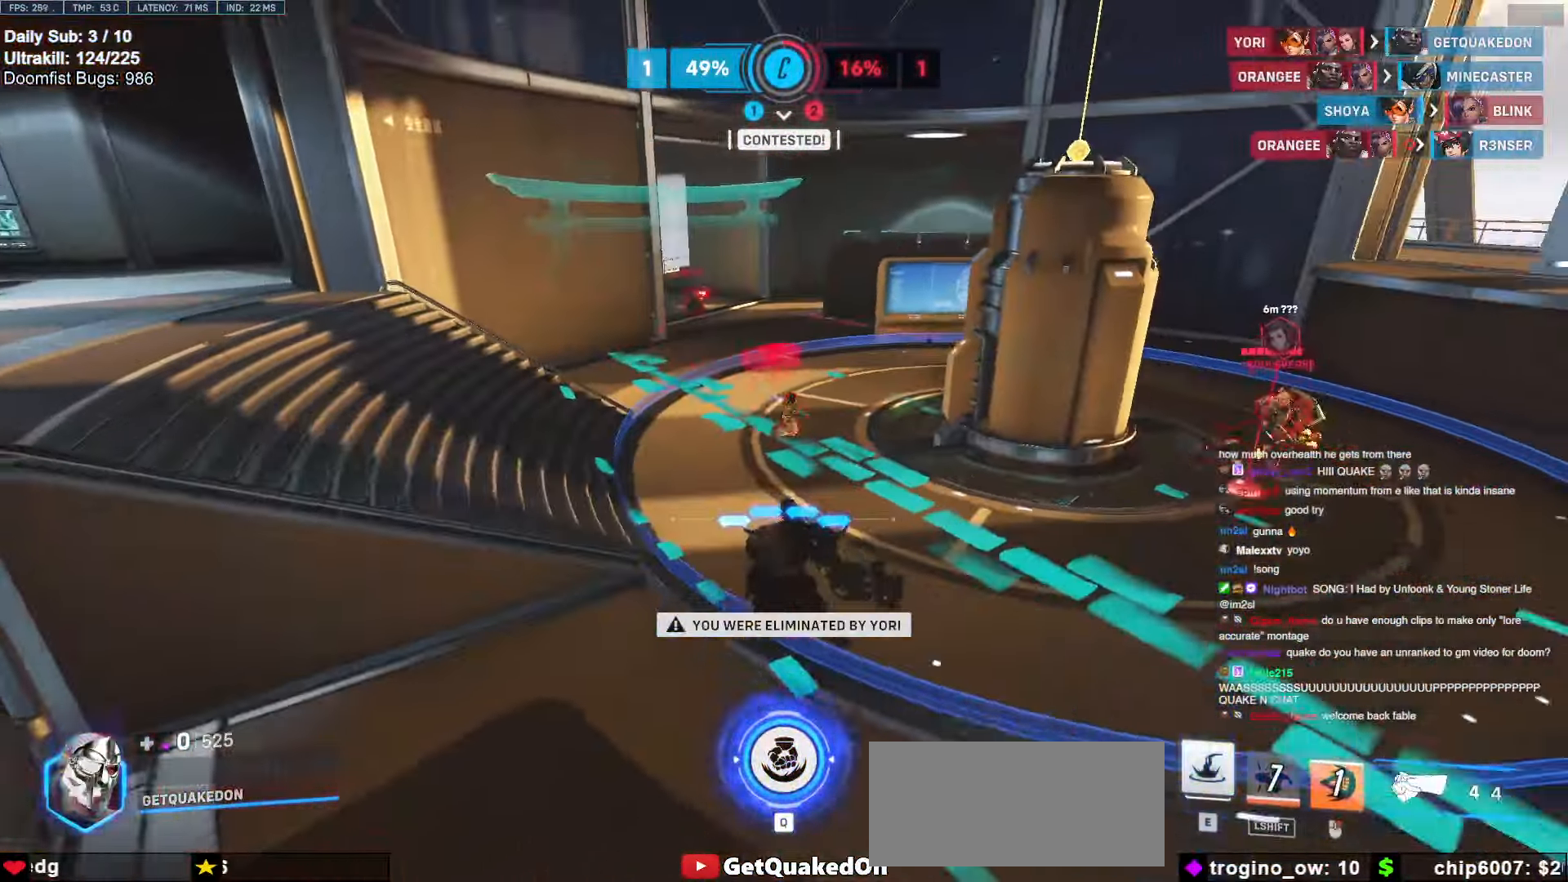
{"keys": [], "mouse": [], "events": []}
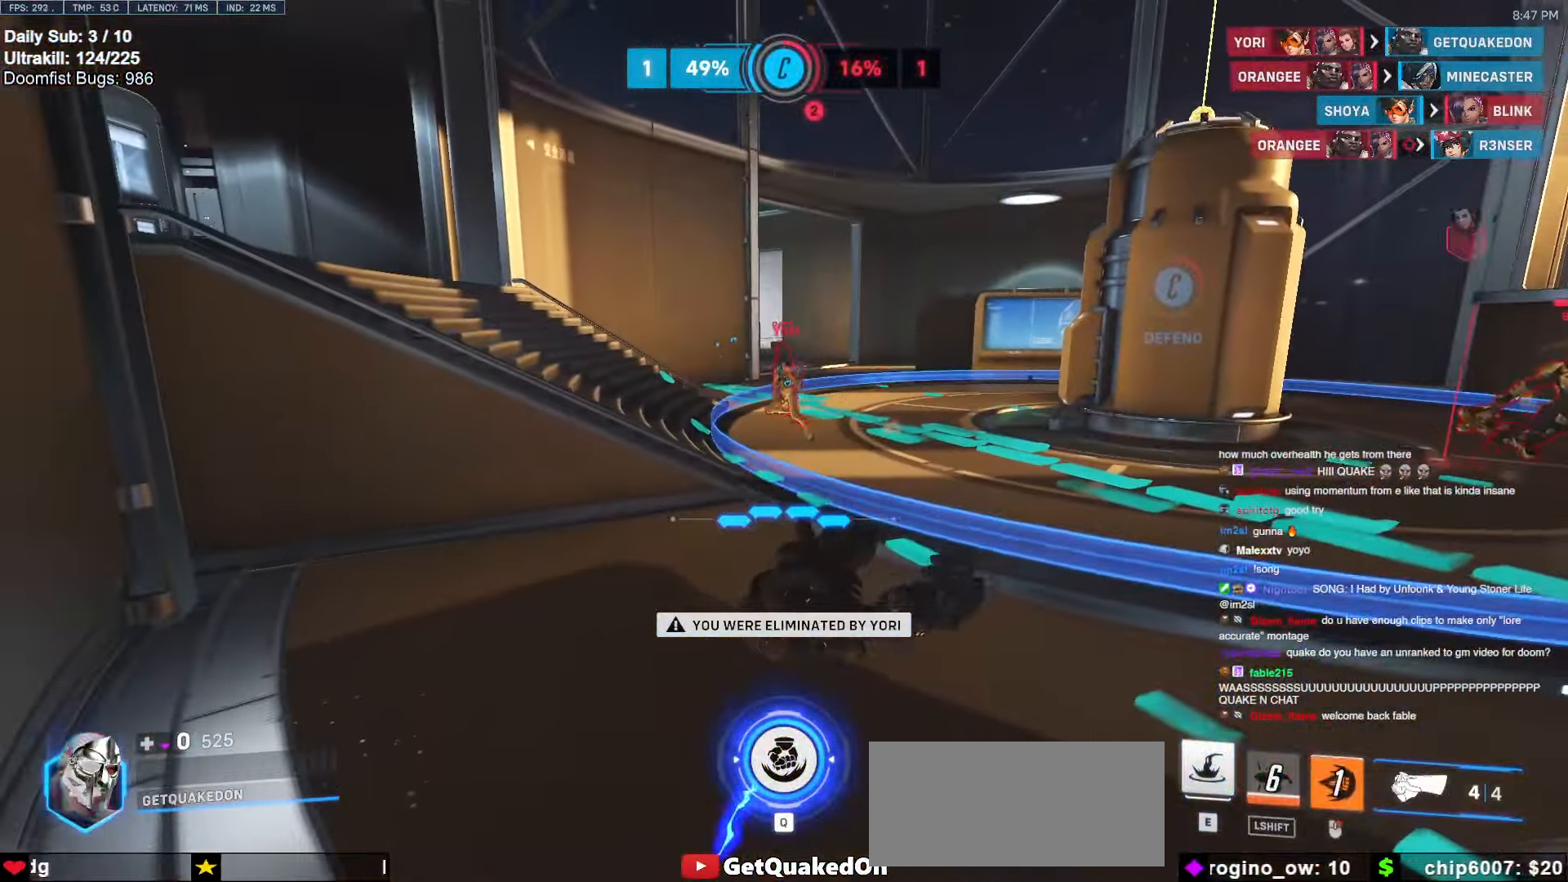
{"keys": ["space"], "mouse": [], "events": [[383, "space", "down"]]}
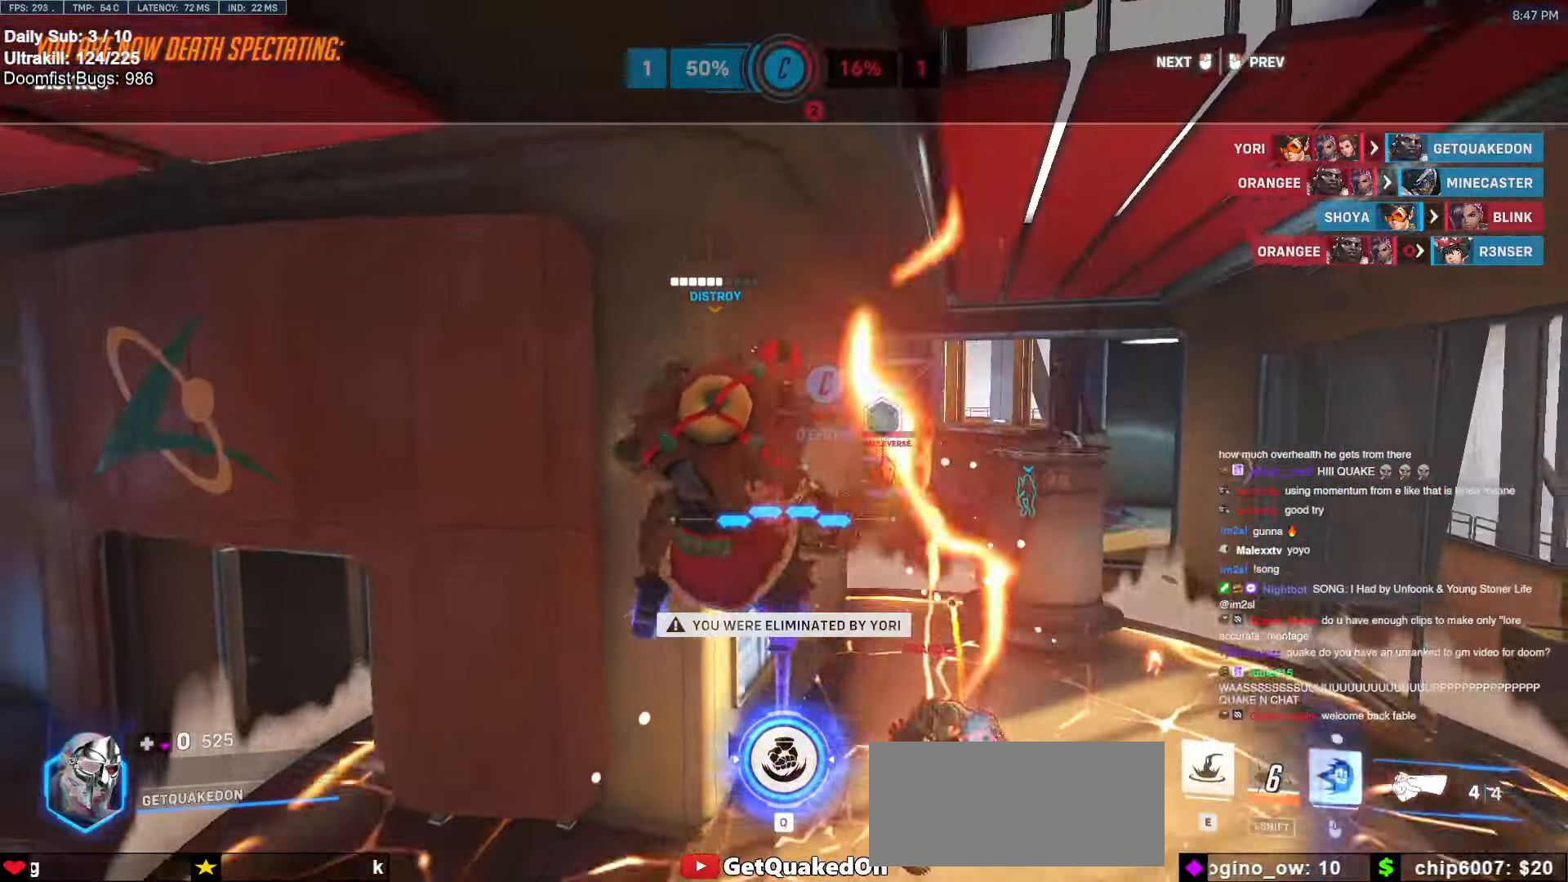
{"keys": [], "mouse": [], "events": [[17, "space", "up"]]}
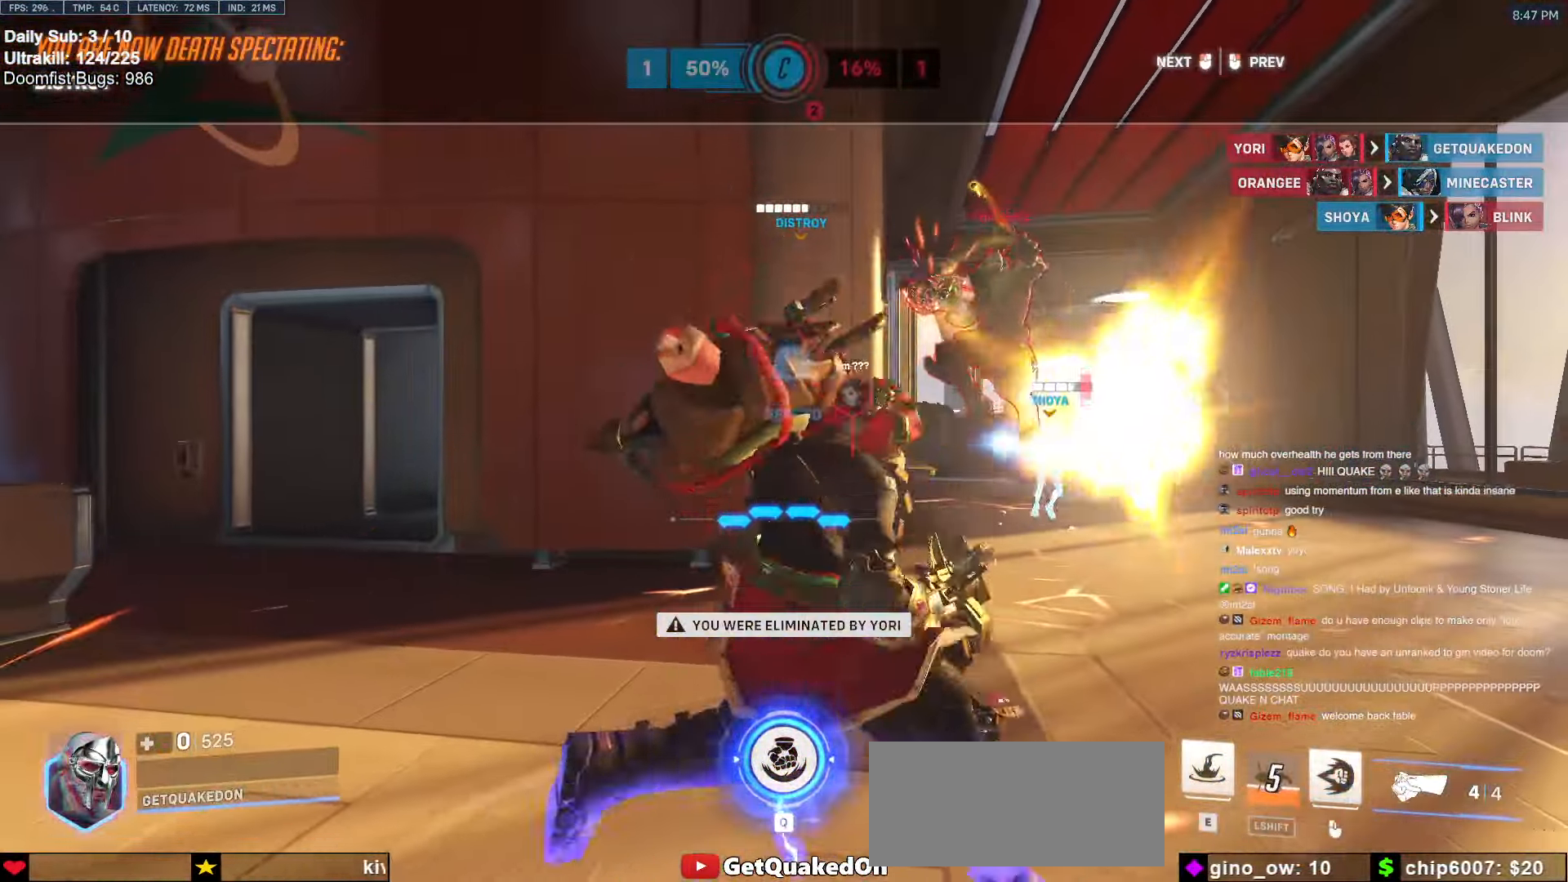
{"keys": [], "mouse": [], "events": []}
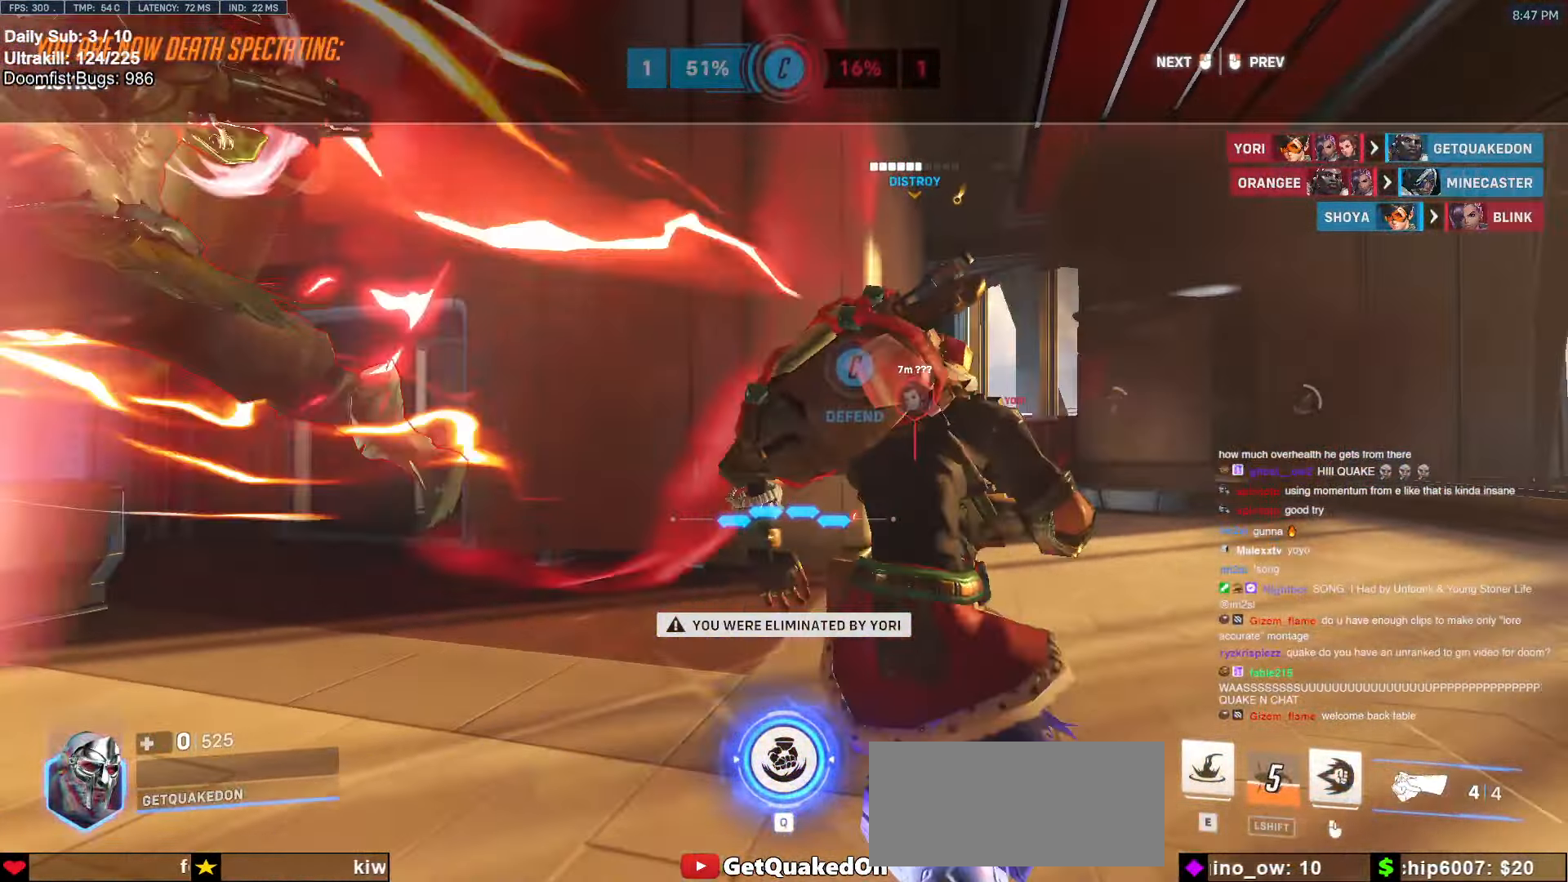
{"keys": [], "mouse": [], "events": []}
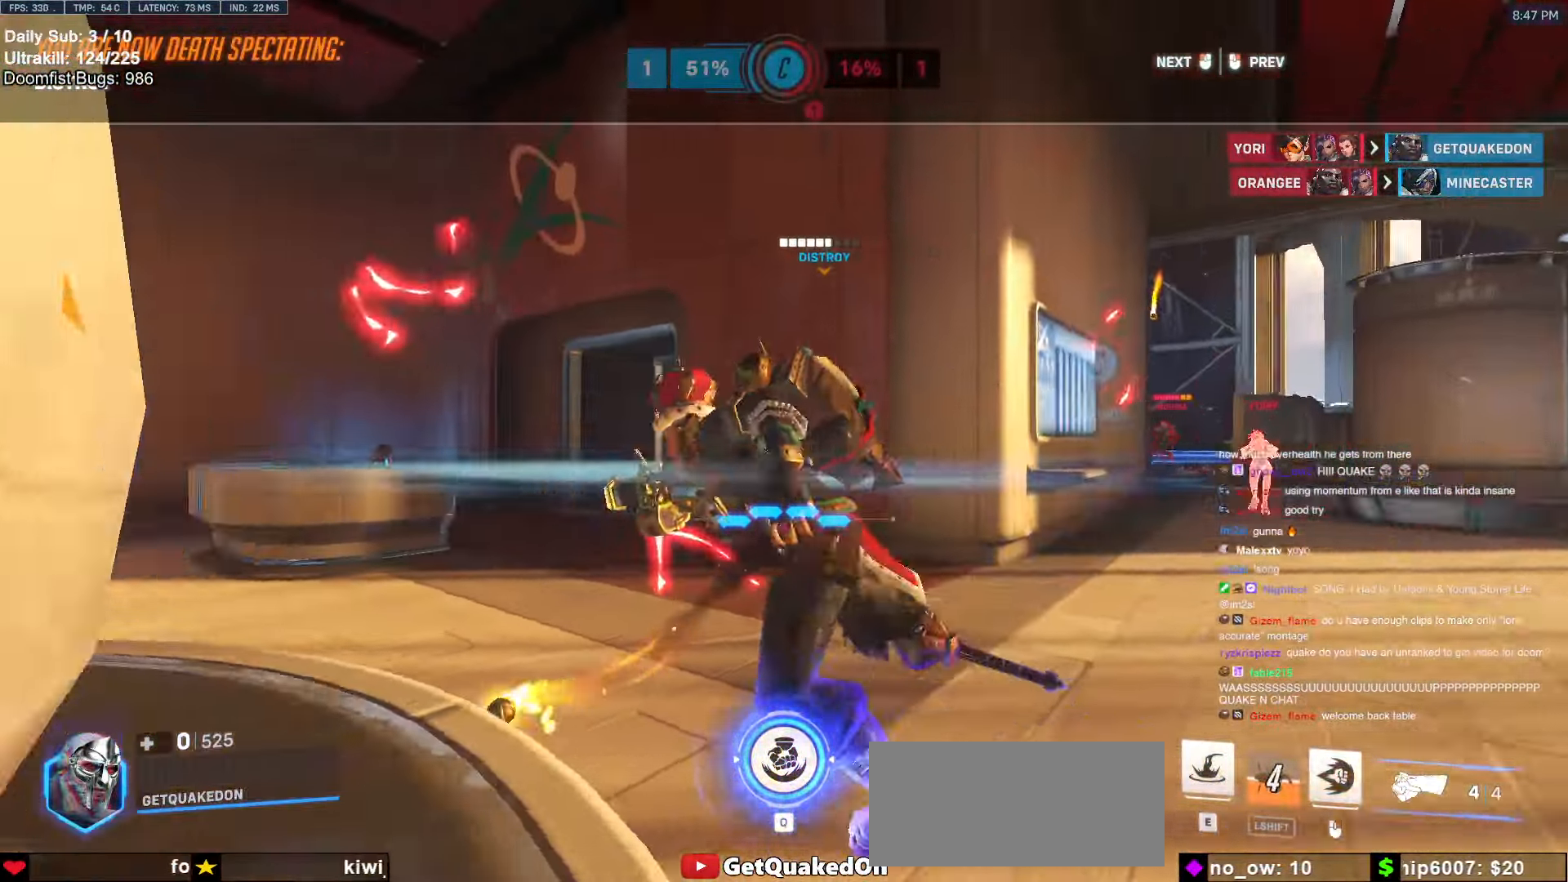
{"keys": [], "mouse": [], "events": []}
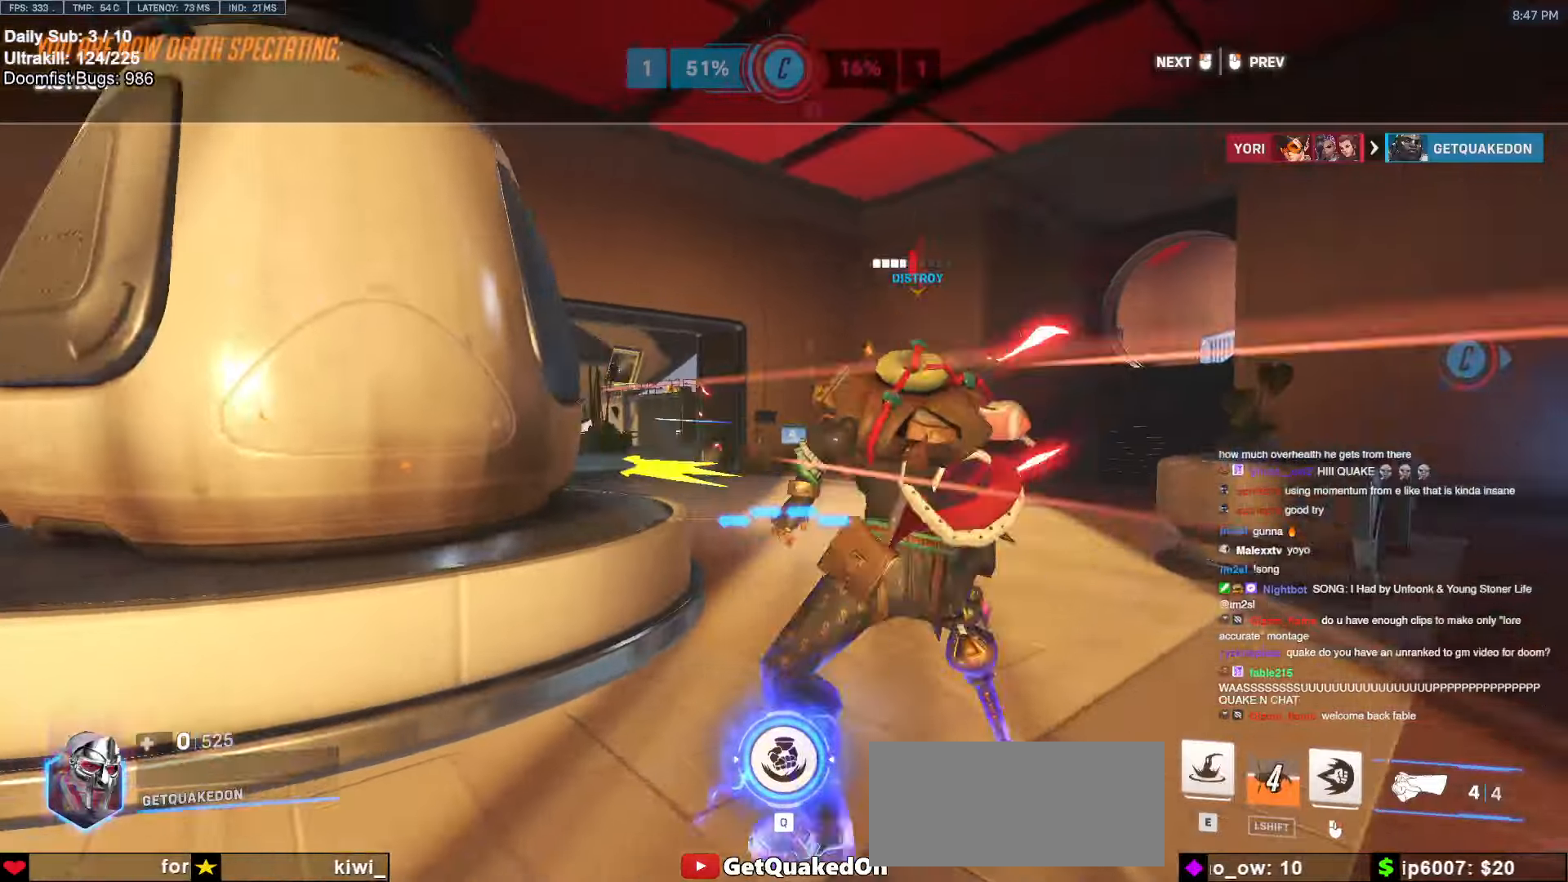
{"keys": [], "mouse": [], "events": []}
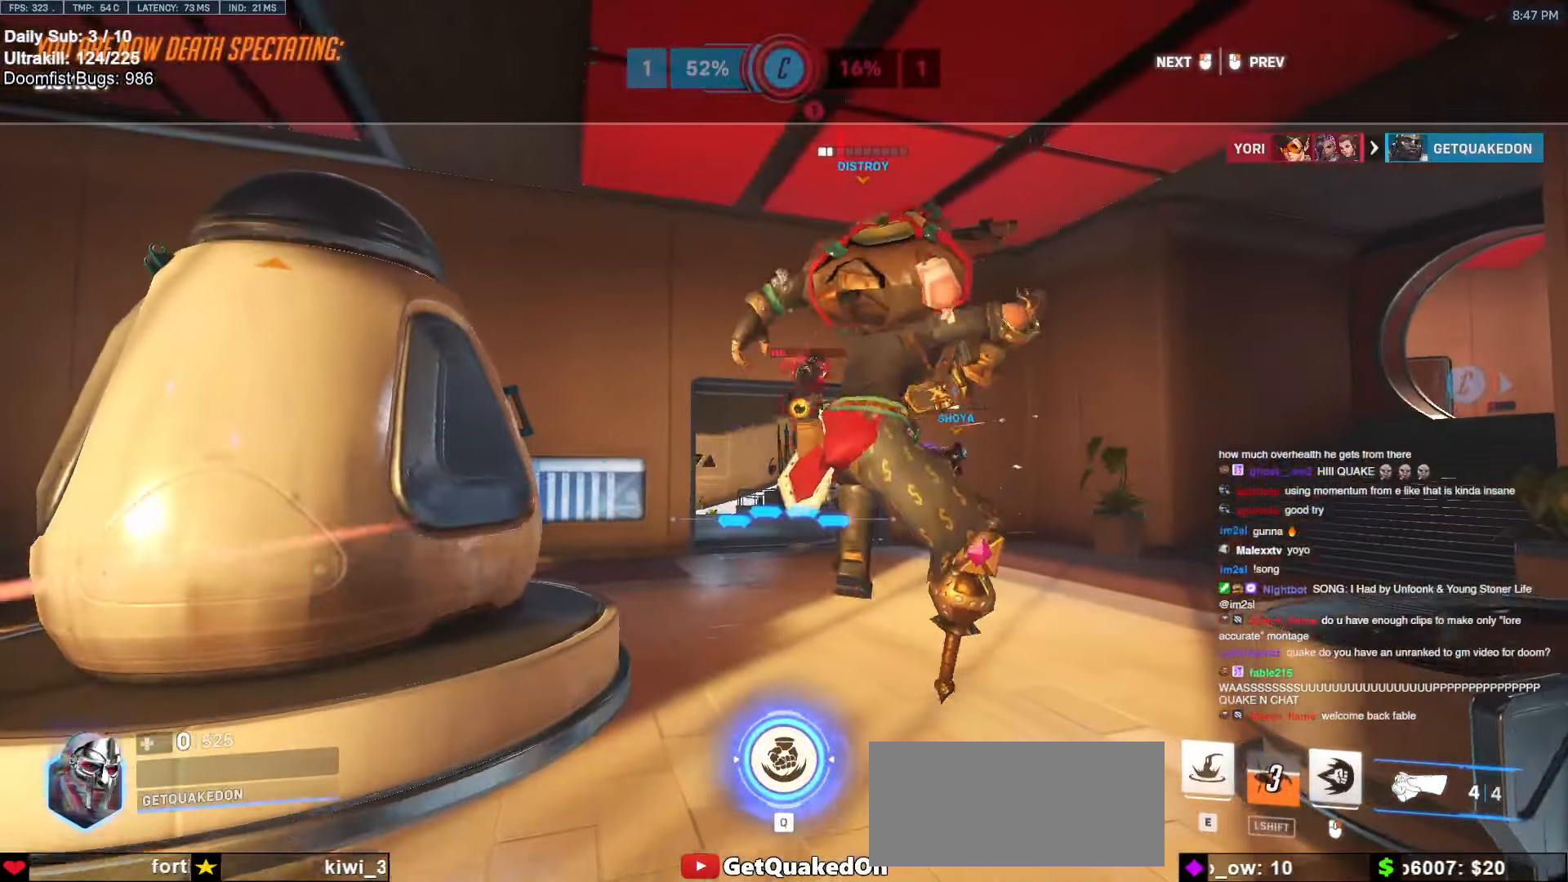
{"keys": [], "mouse": [], "events": [[150, "mouse_right", "down"], [234, "mouse_right", "up"]]}
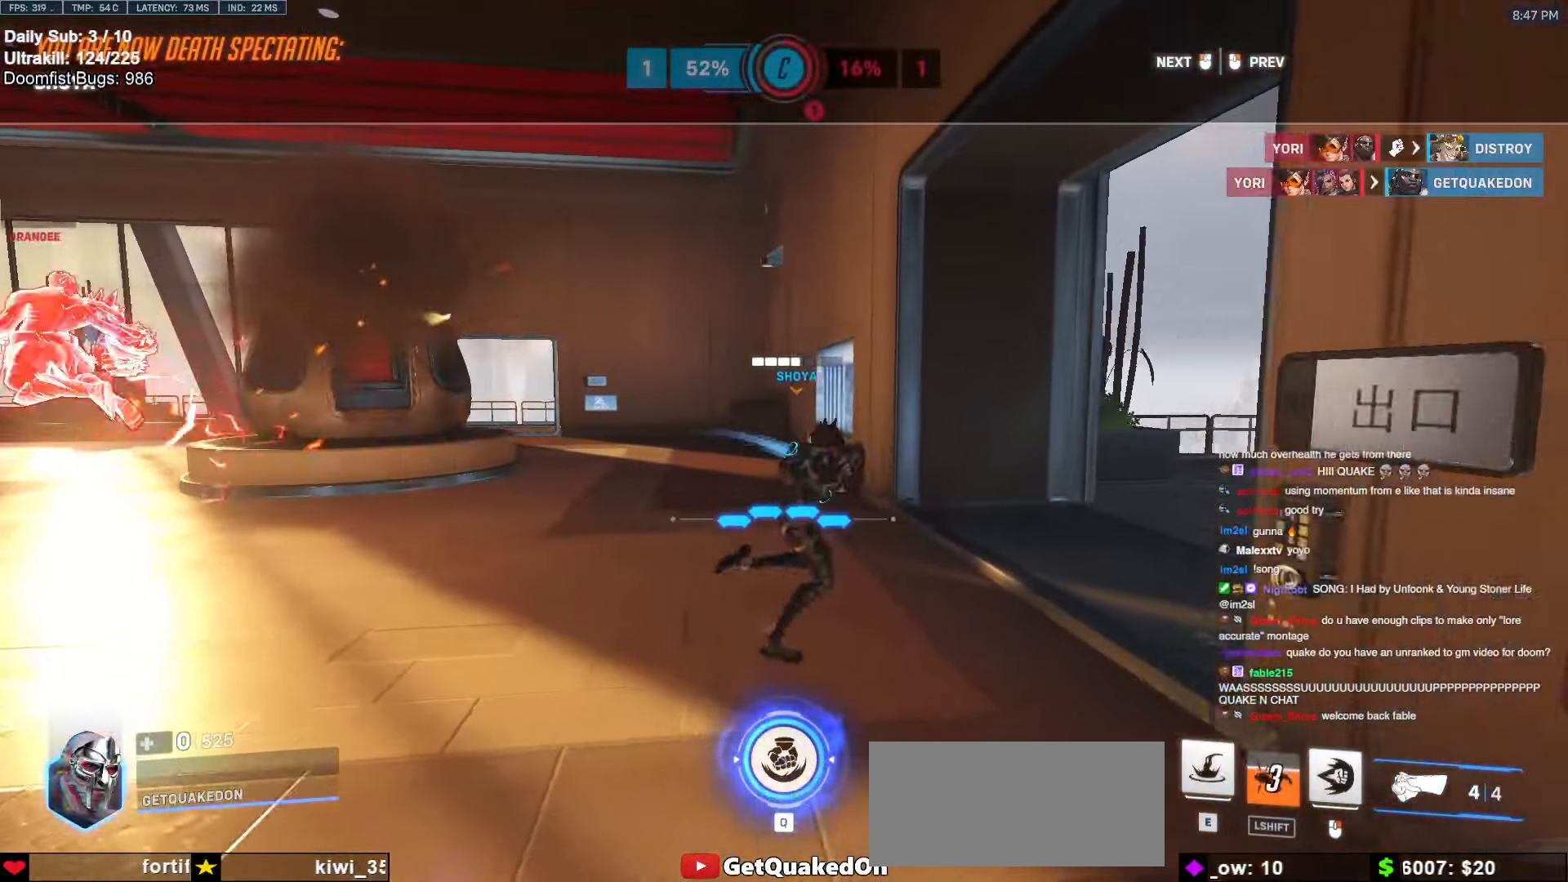
{"keys": [], "mouse": [], "events": []}
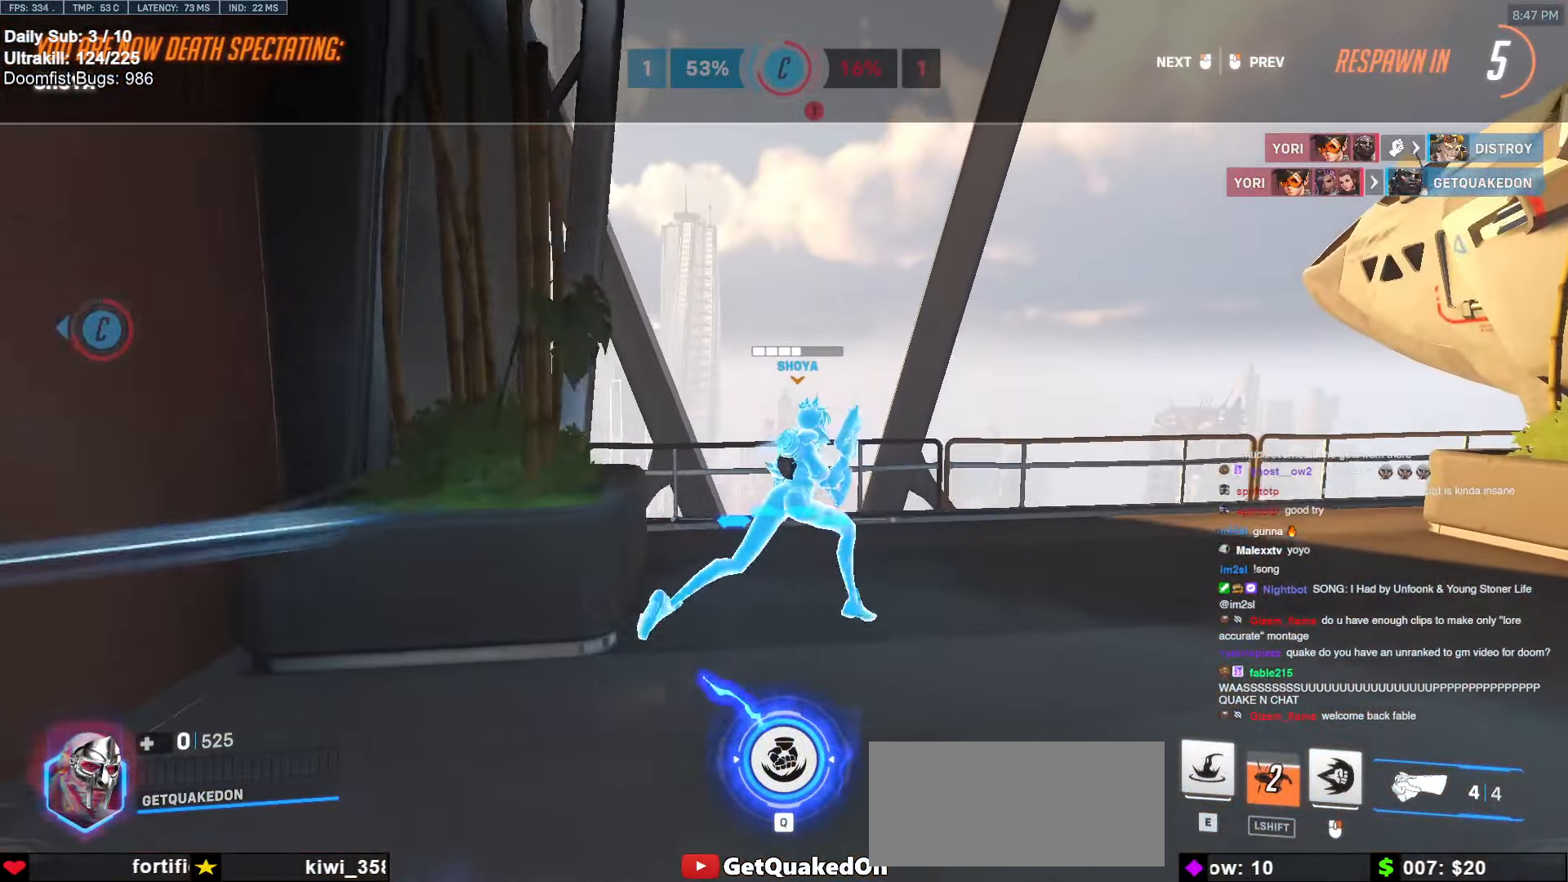
{"keys": [], "mouse": [], "events": []}
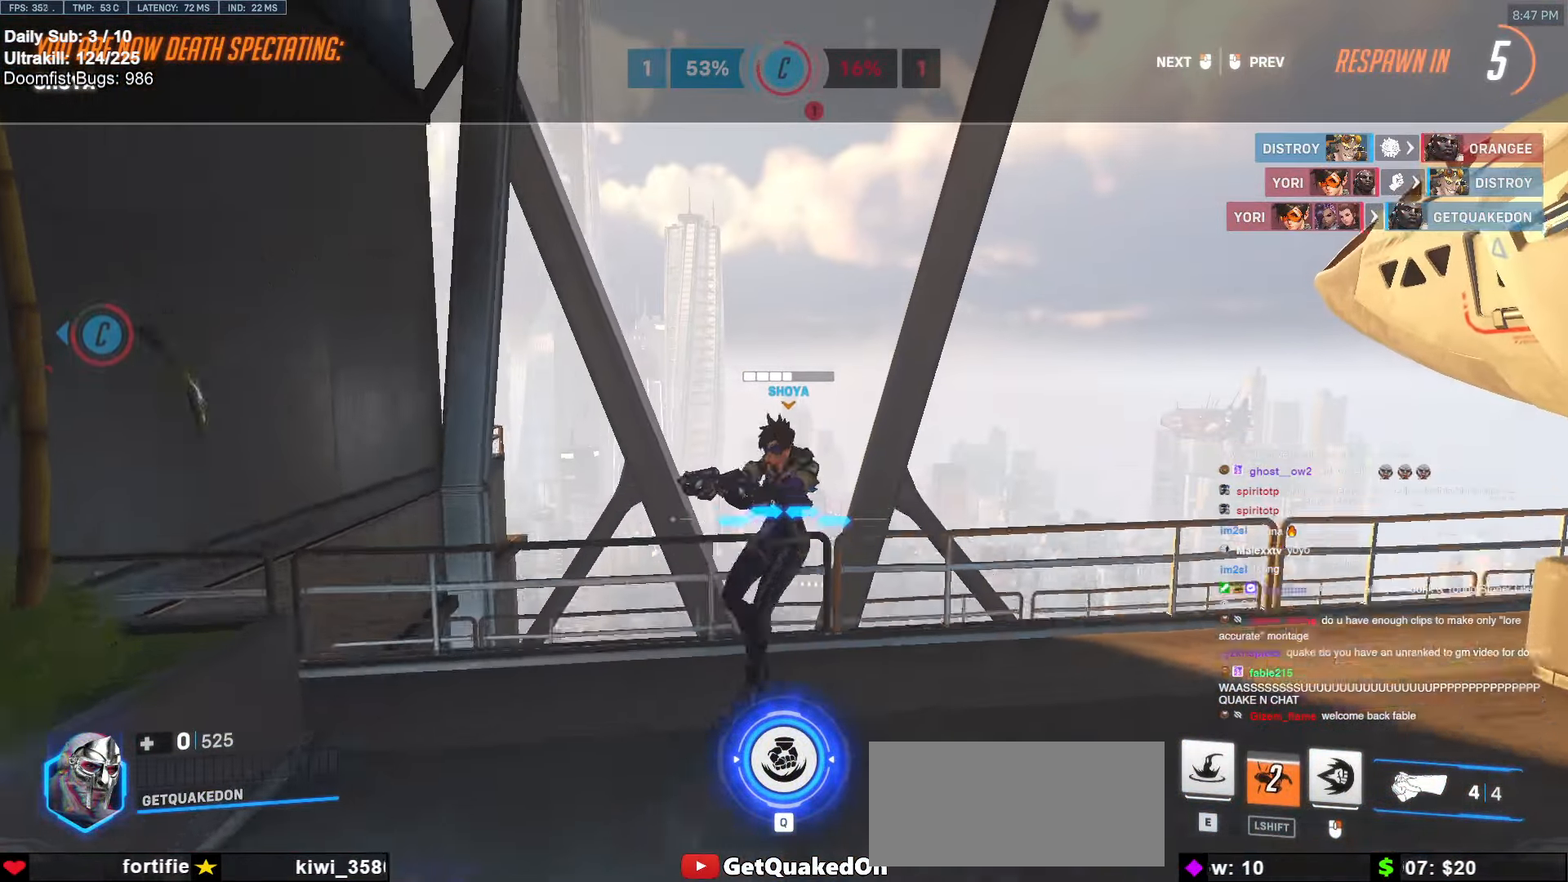
{"keys": [], "mouse": [], "events": []}
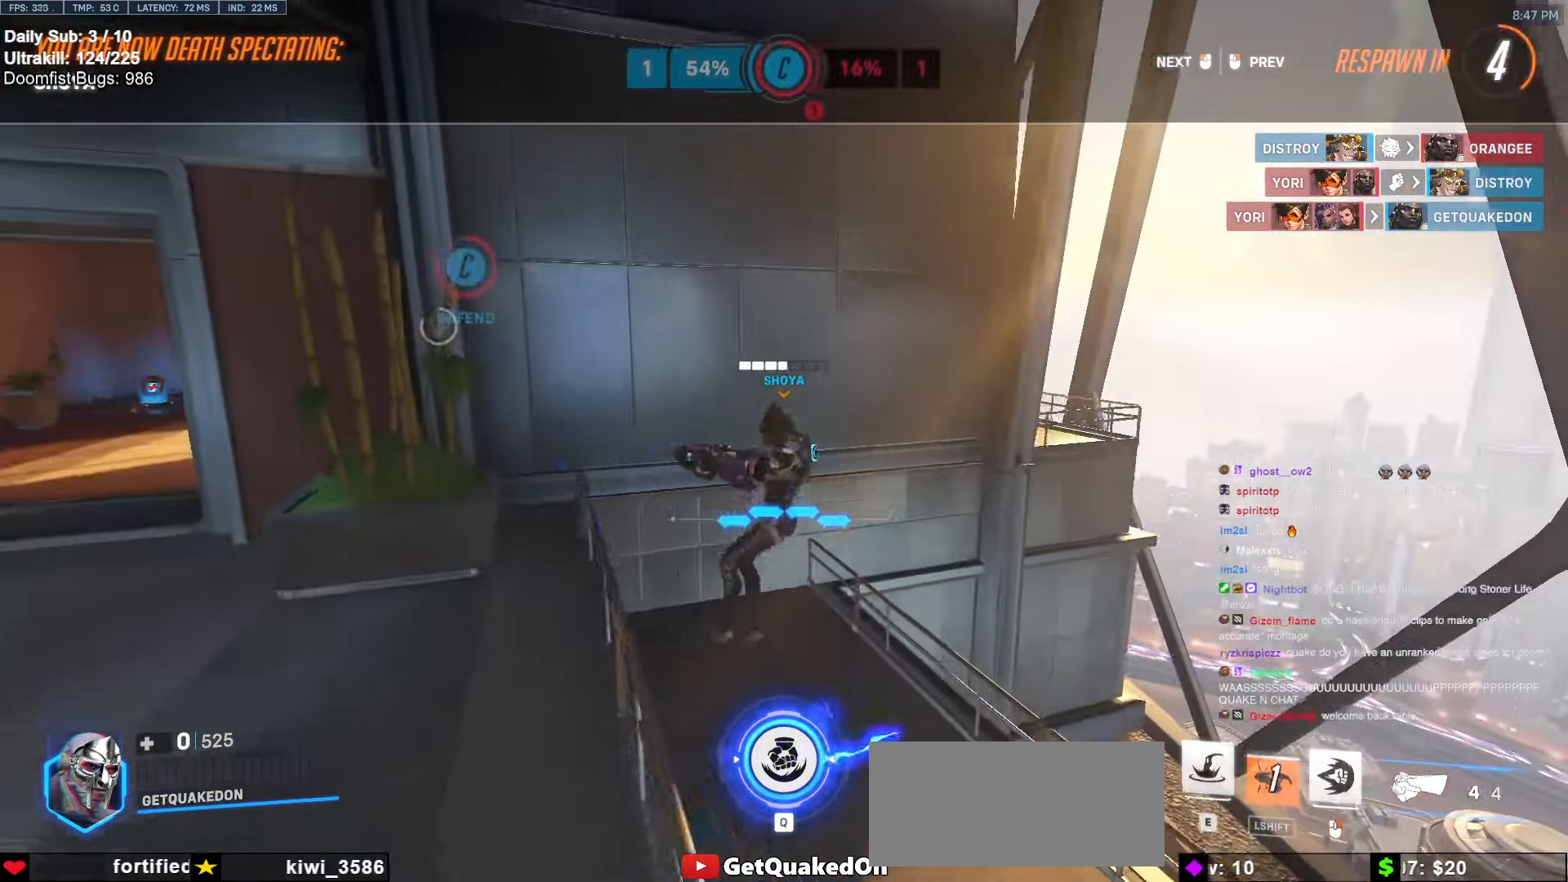
{"keys": ["w"], "mouse": [], "events": [[150, "w", "down"]]}
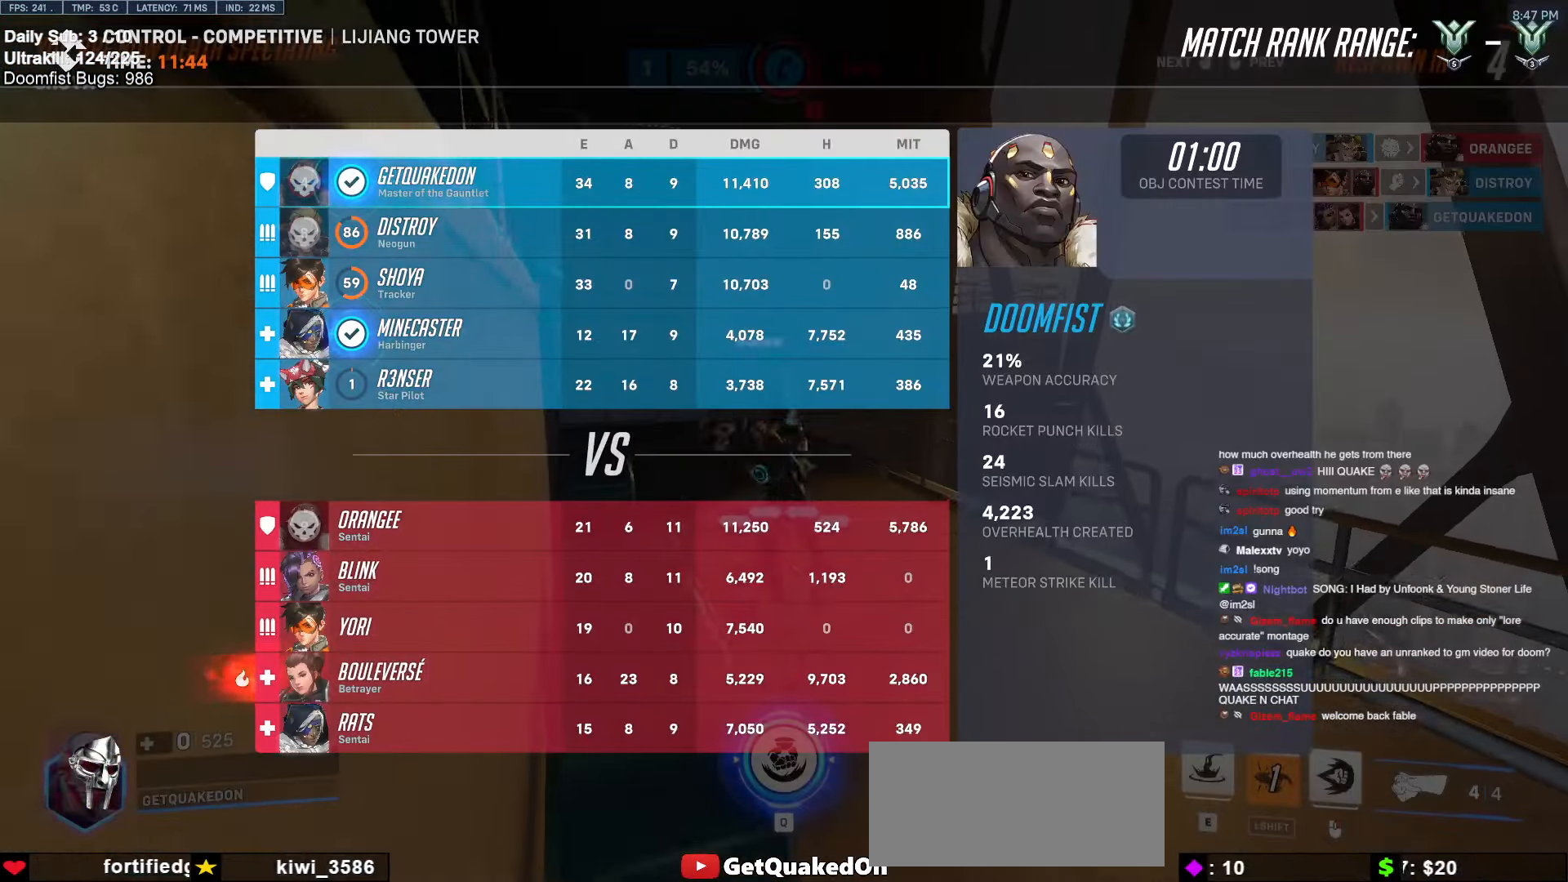
{"keys": ["w"], "mouse": [], "events": []}
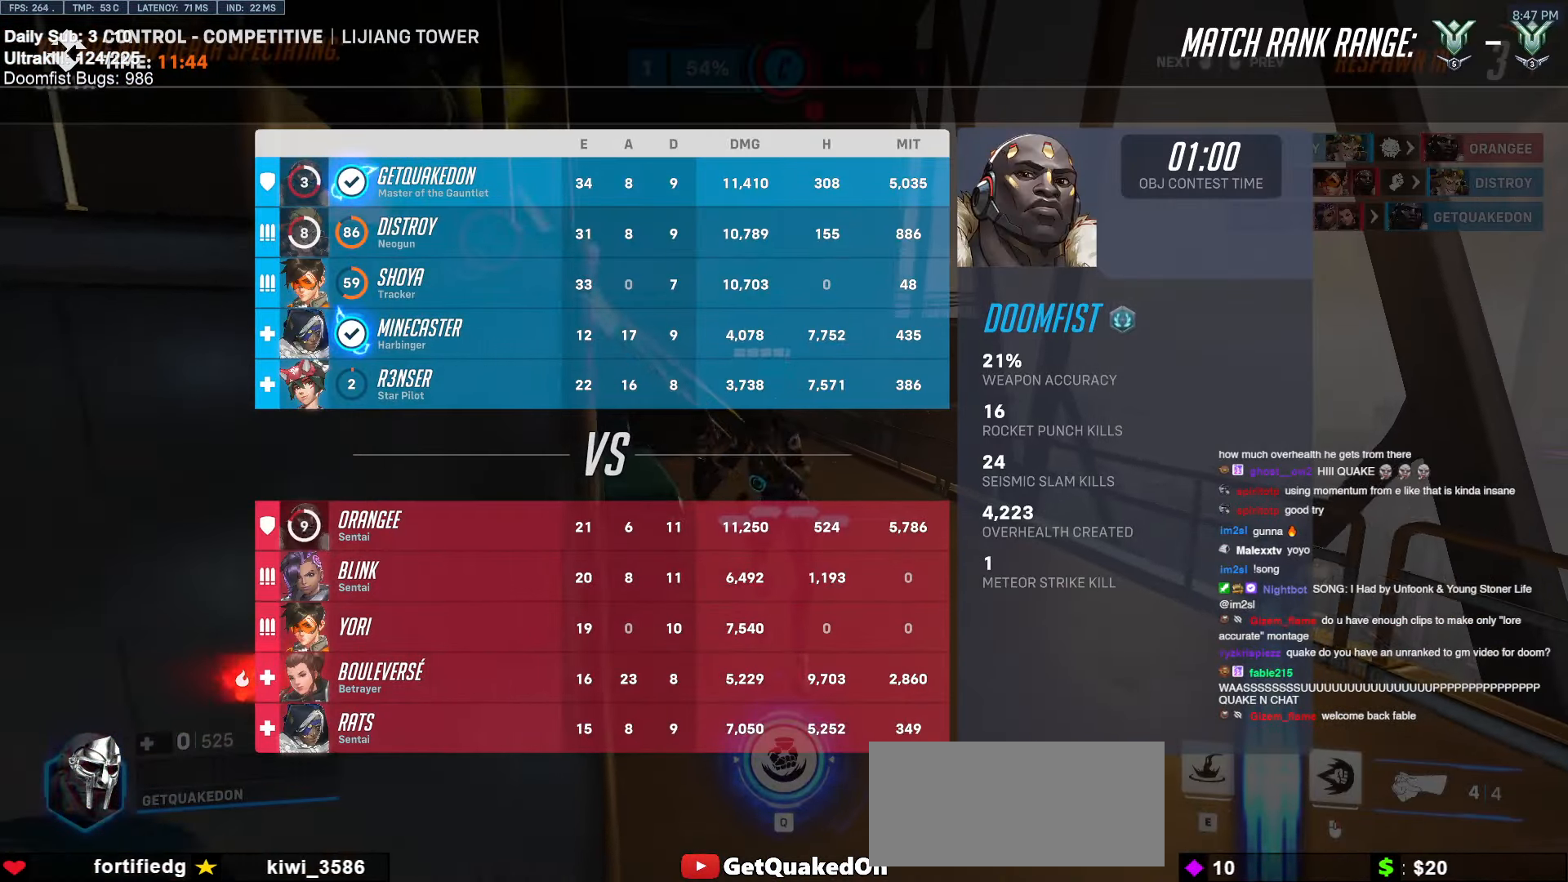
{"keys": ["w"], "mouse": [], "events": []}
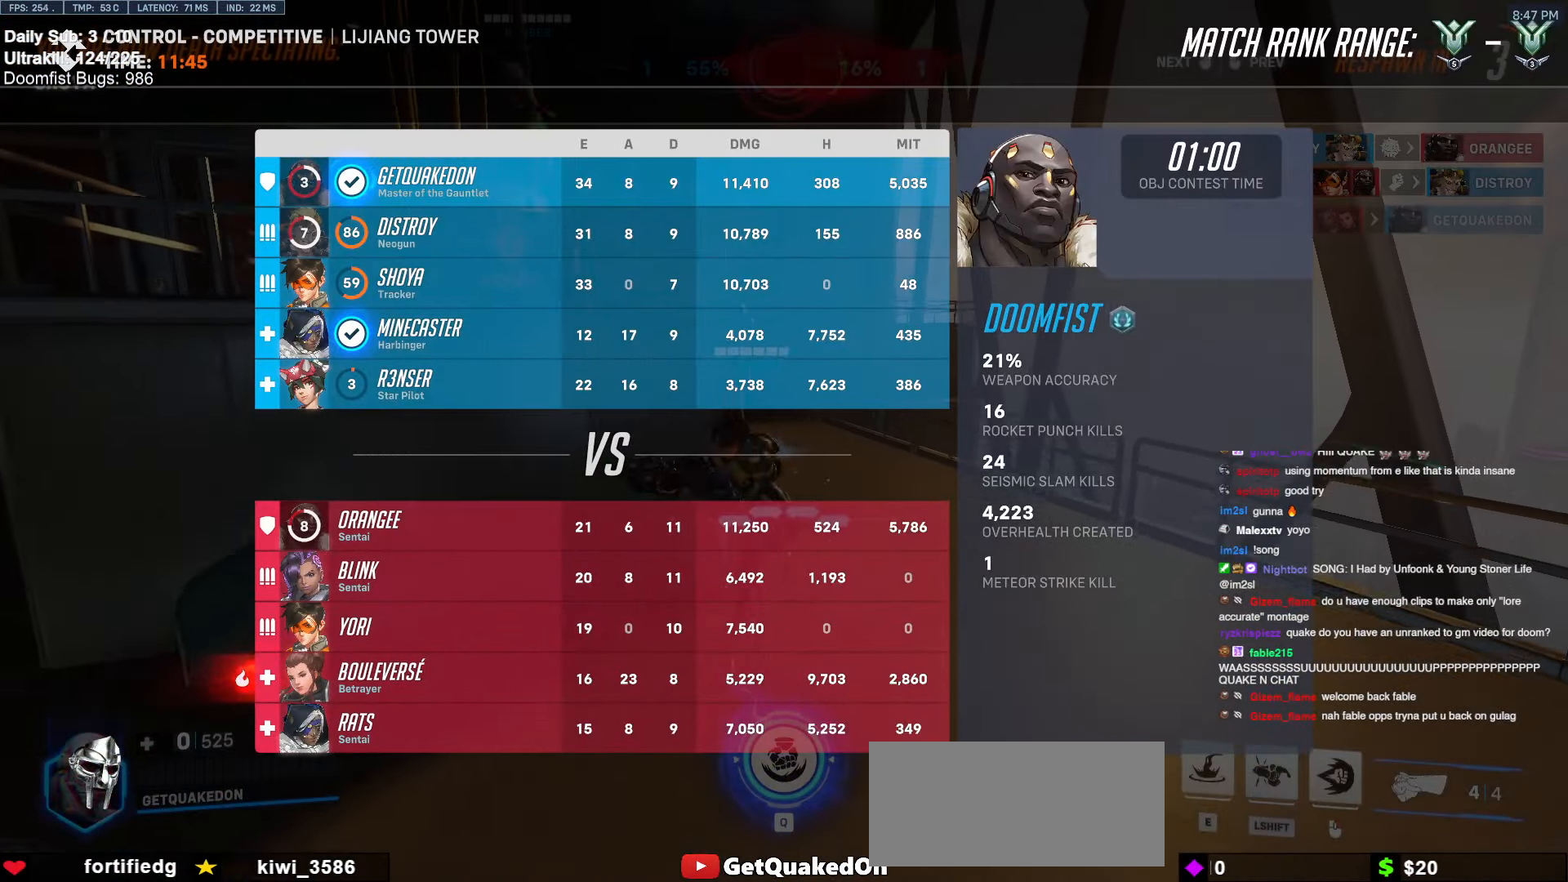
{"keys": ["w"], "mouse": [], "events": [[300, "r", "down"], [400, "r", "up"]]}
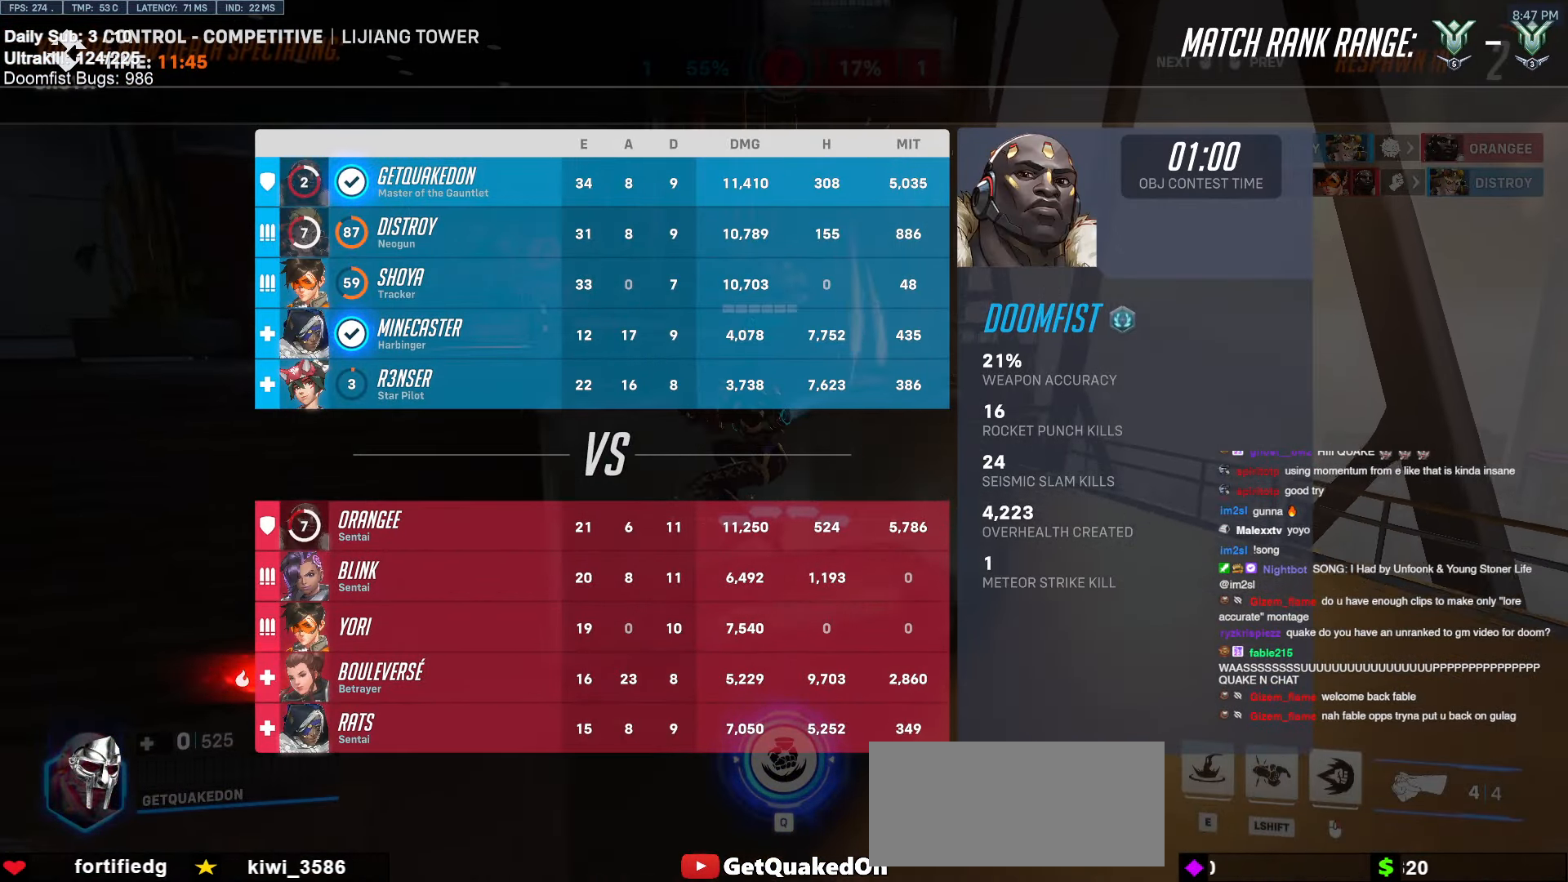
{"keys": ["w"], "mouse": [], "events": [[134, "mouse_left", "down"], [217, "mouse_left", "up"]]}
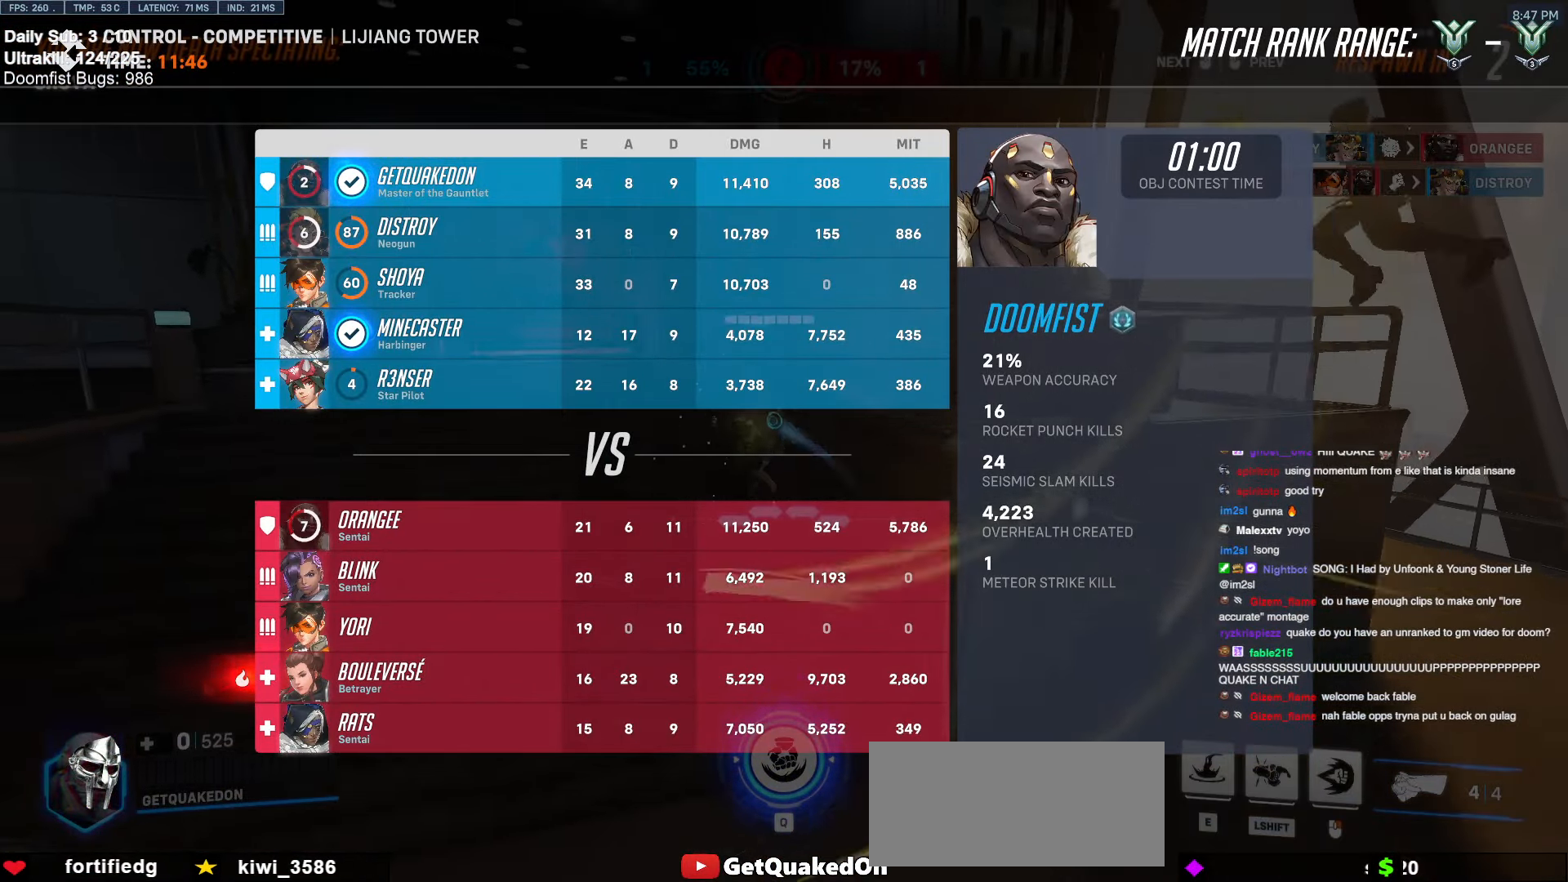
{"keys": ["w"], "mouse": ["left"], "events": [[467, "mouse_left", "down"]]}
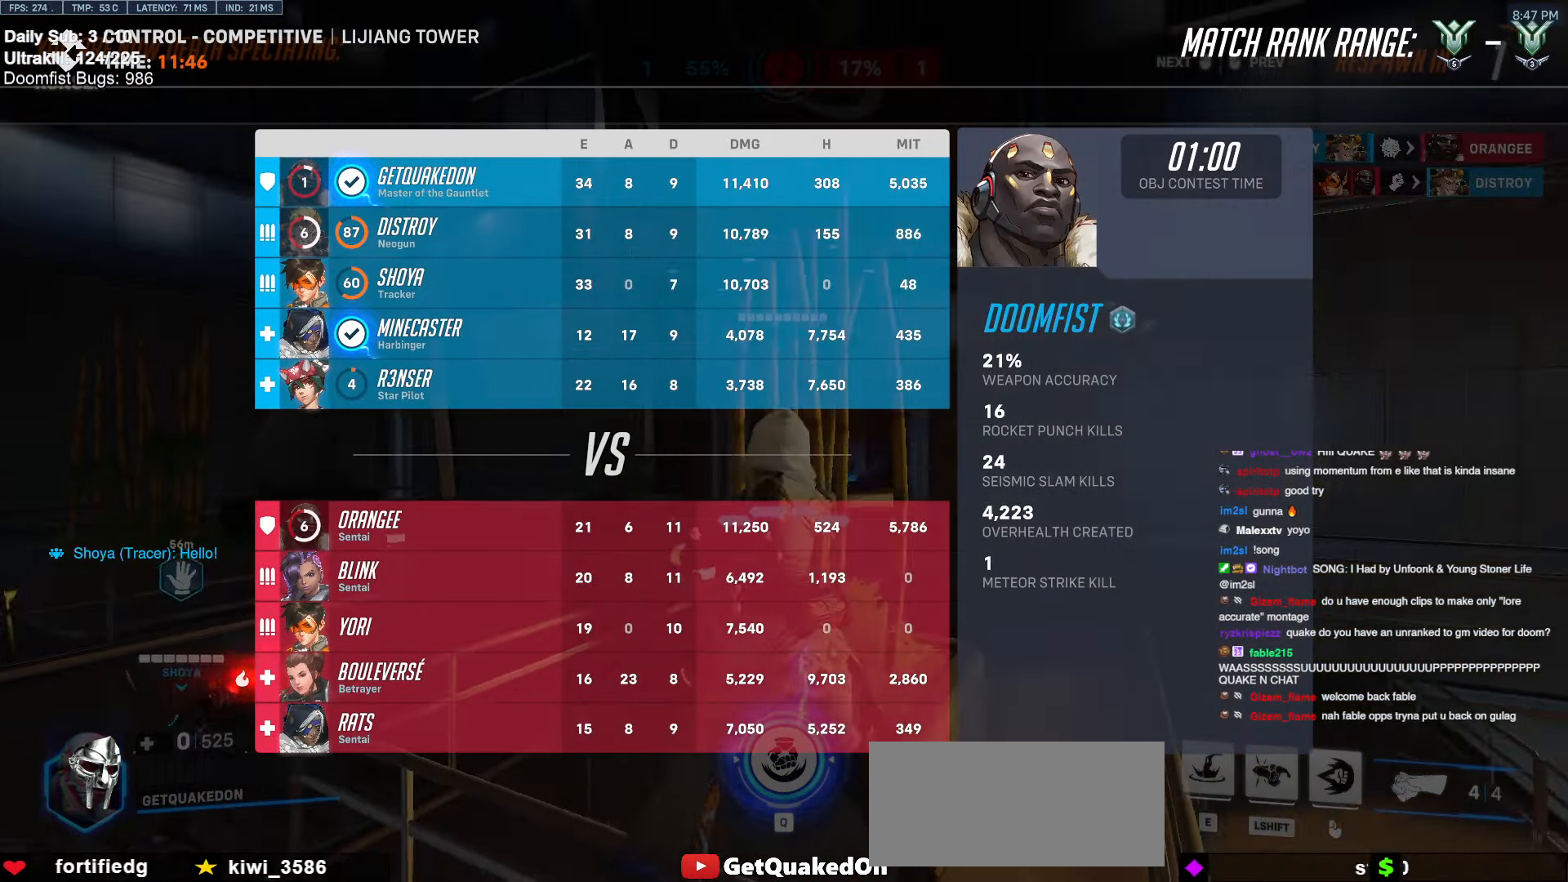
{"keys": ["space", "w"], "mouse": [], "events": [[117, "mouse_left", "up"], [433, "space", "down"]]}